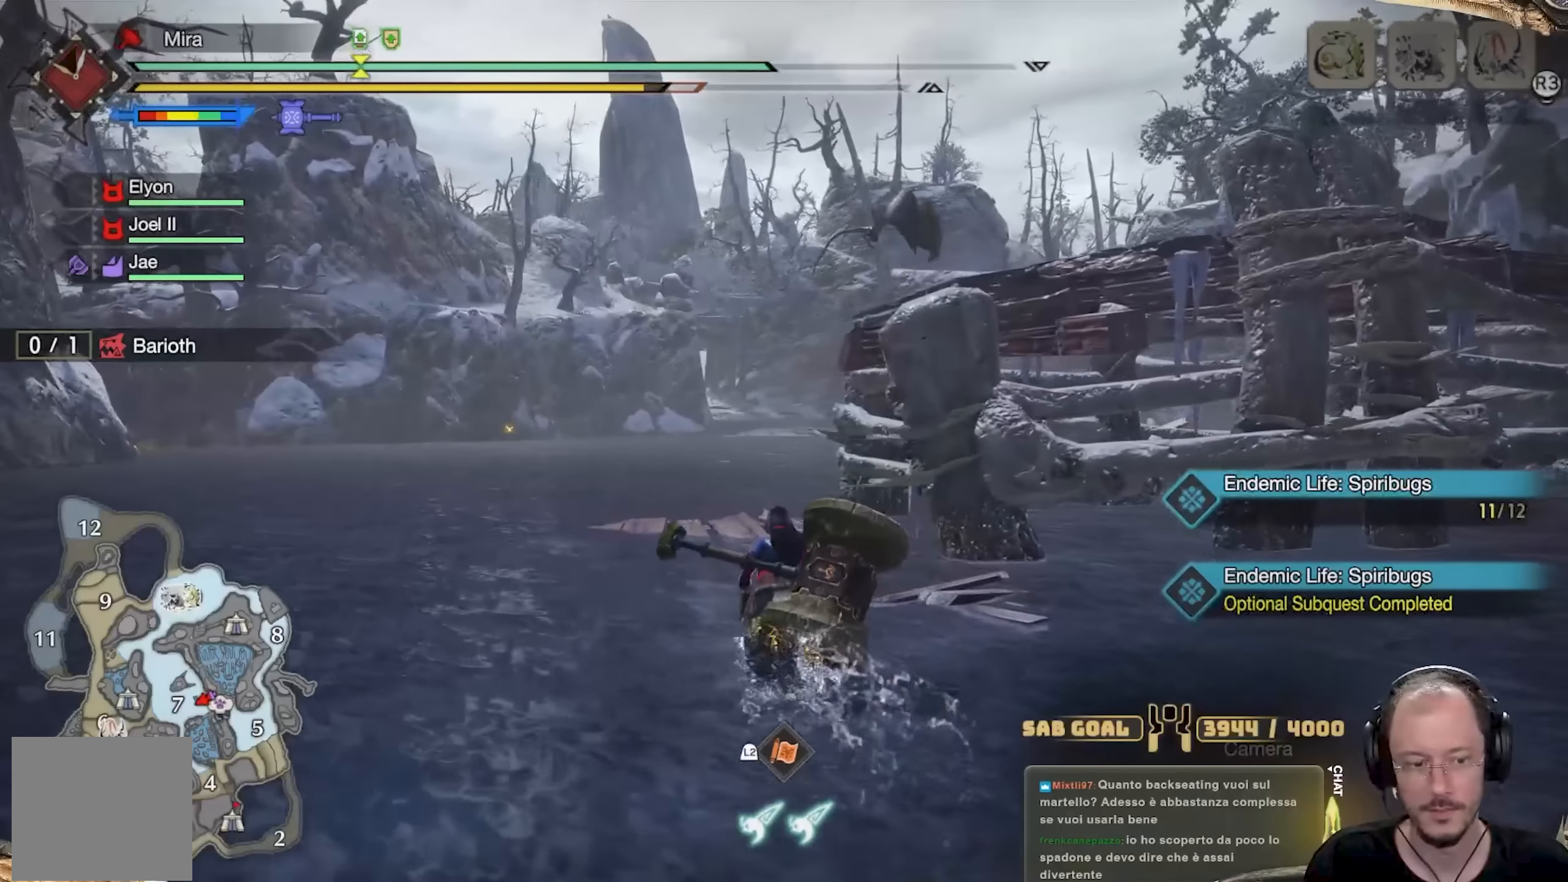
Gameplay with a controller (Xbox layout); each line is a JSON object with the inputs held at the frame after it. "events" lists button and stick changes between this image and that frame as [ms after this image, input, new state], when the widget could be followed in between. Not read: R3.
{"buttons": [], "left_stick": "up", "right_stick": "center", "events": []}
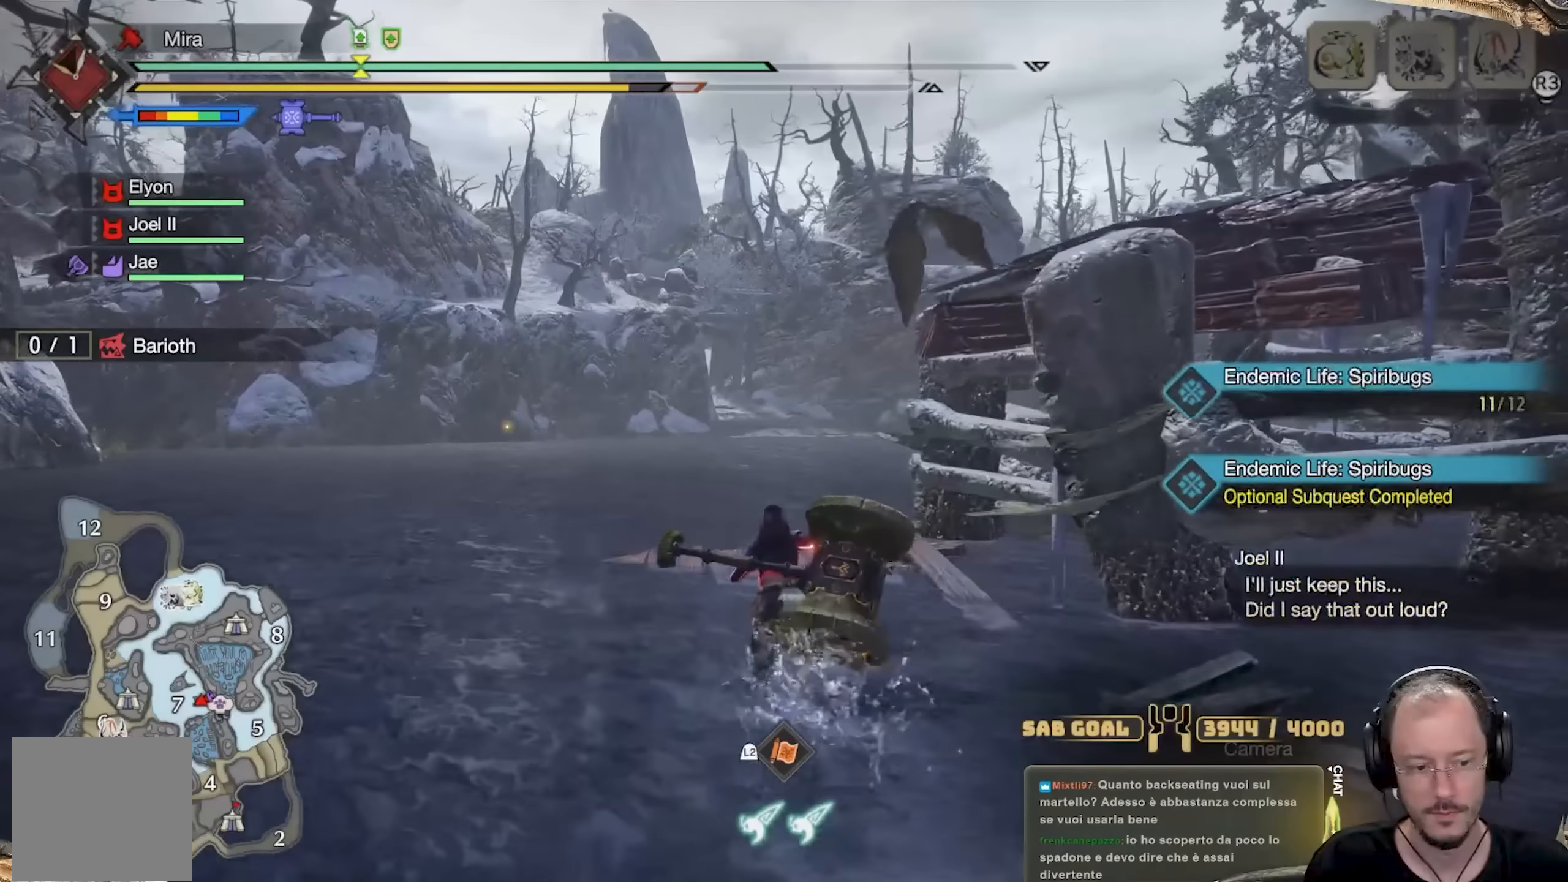
{"buttons": [], "left_stick": "up", "right_stick": "center", "events": []}
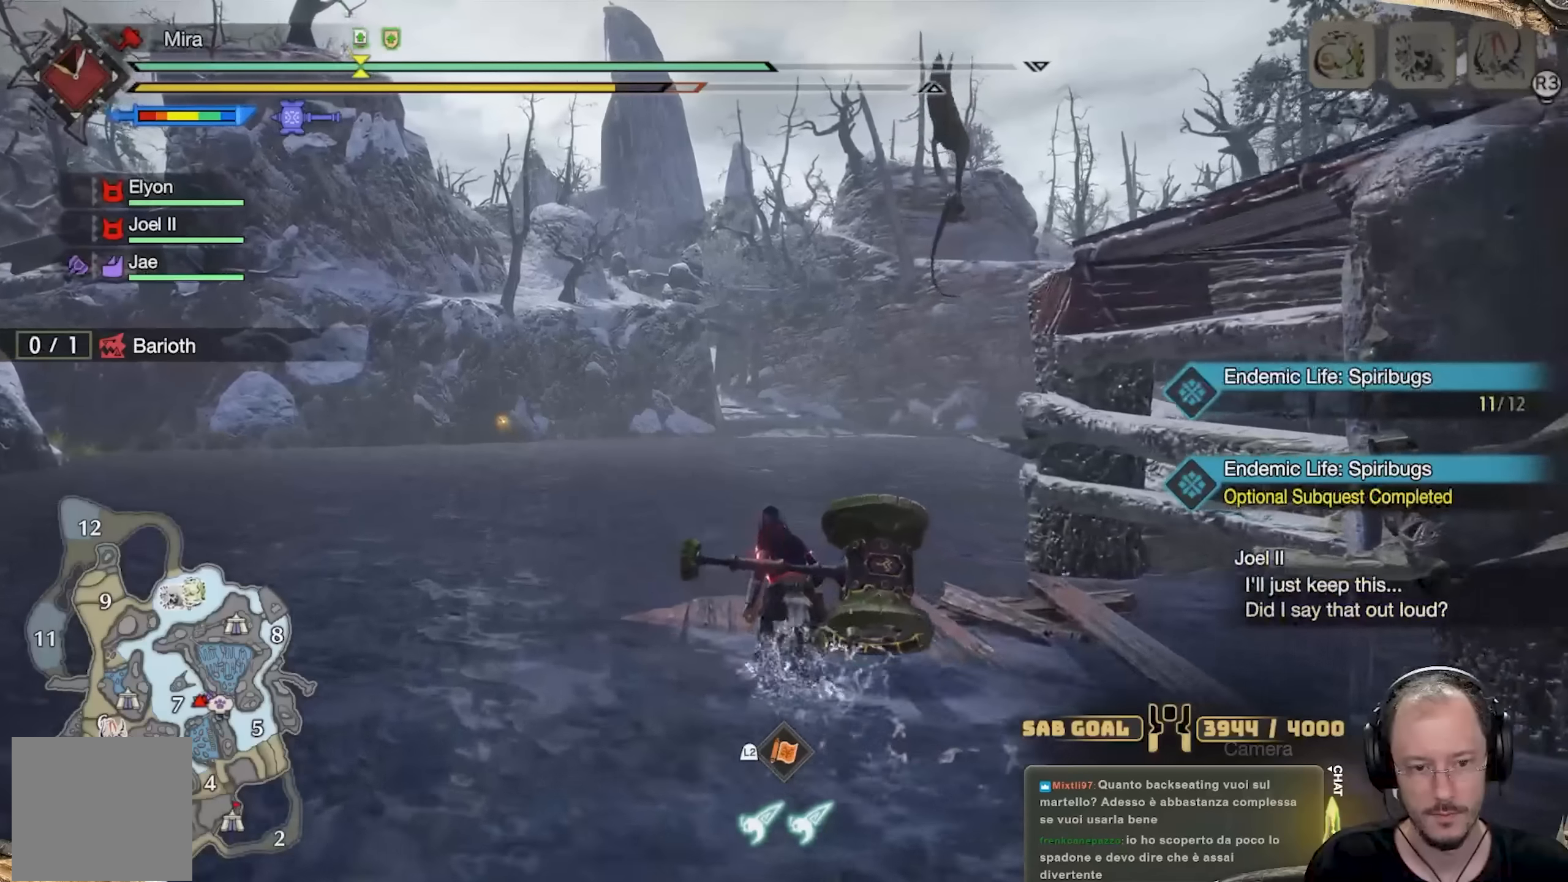
{"buttons": [], "left_stick": "up", "right_stick": "center", "events": []}
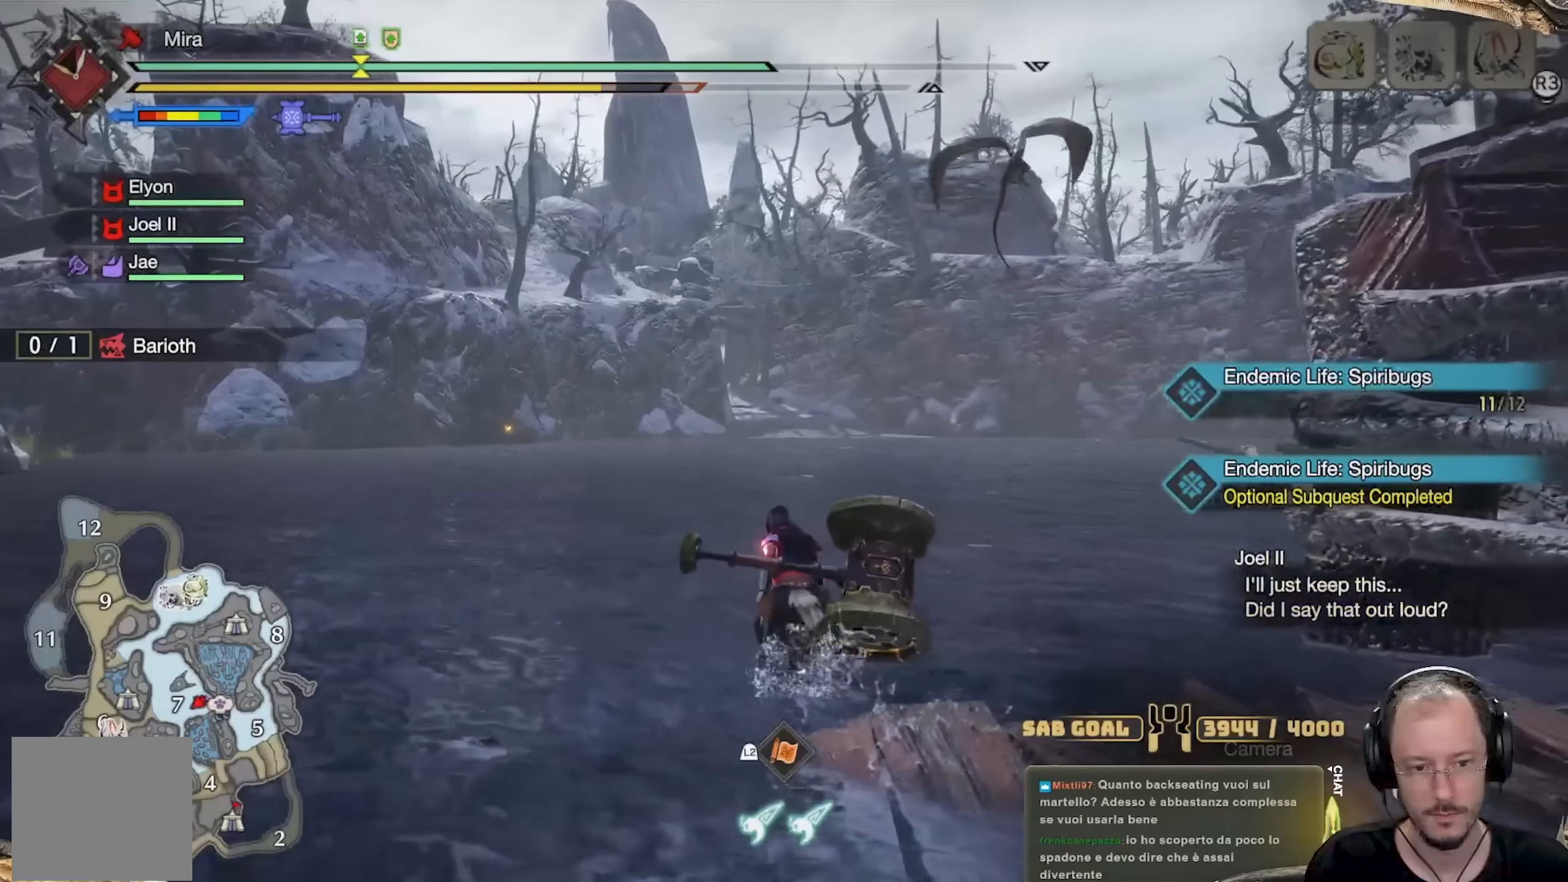
{"buttons": [], "left_stick": "up", "right_stick": "left", "events": [[401, "right_stick", "left"]]}
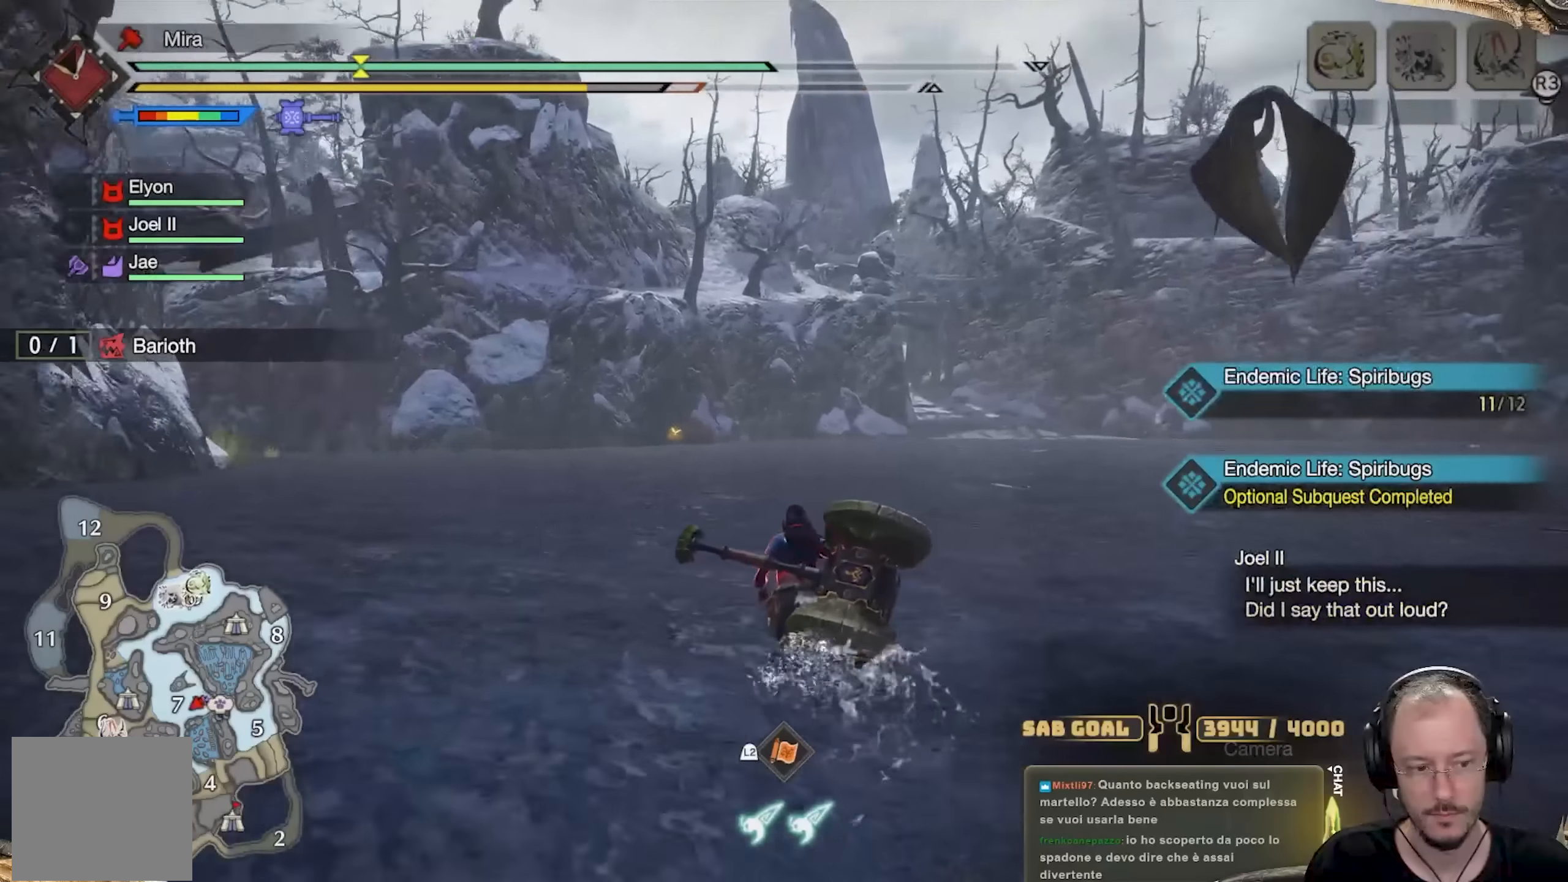
{"buttons": [], "left_stick": "up", "right_stick": "center", "events": [[17, "right_stick", "center"]]}
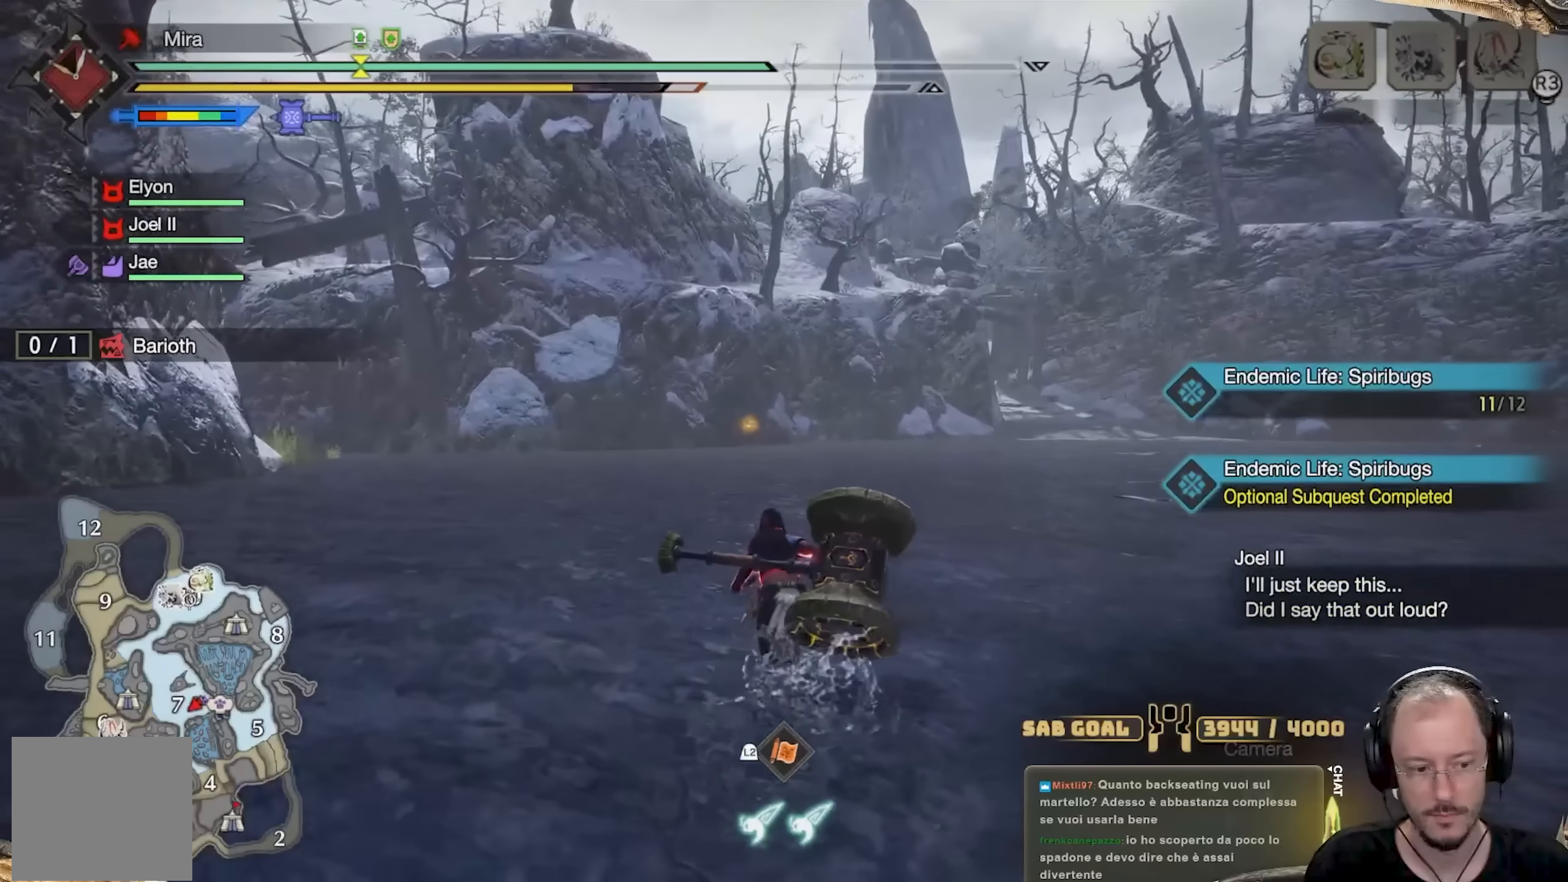
{"buttons": [], "left_stick": "up", "right_stick": "center", "events": []}
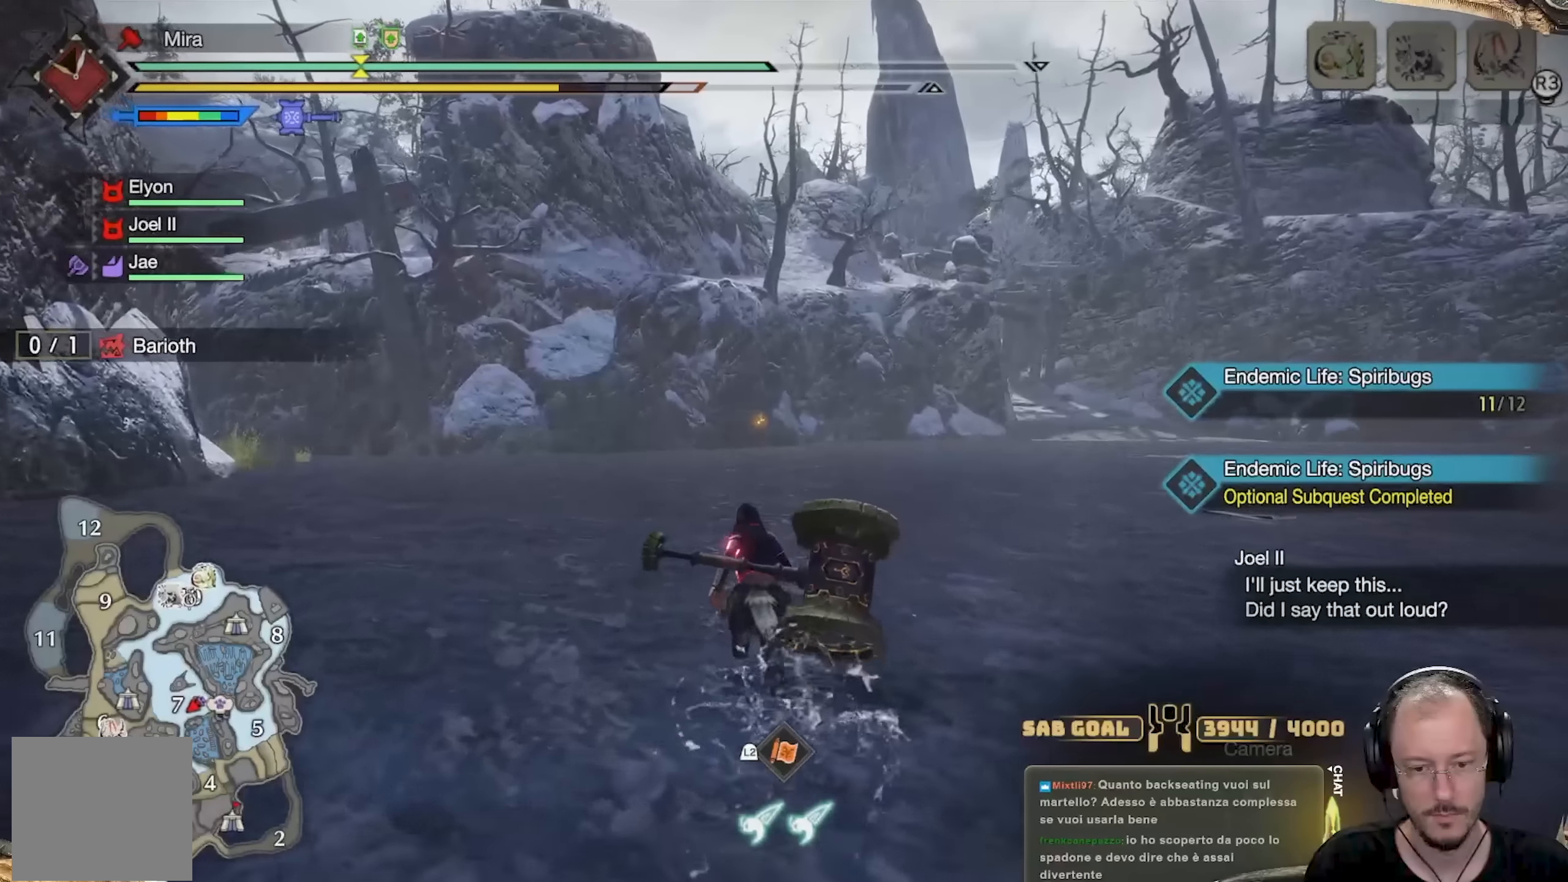
{"buttons": [], "left_stick": "up", "right_stick": "center", "events": []}
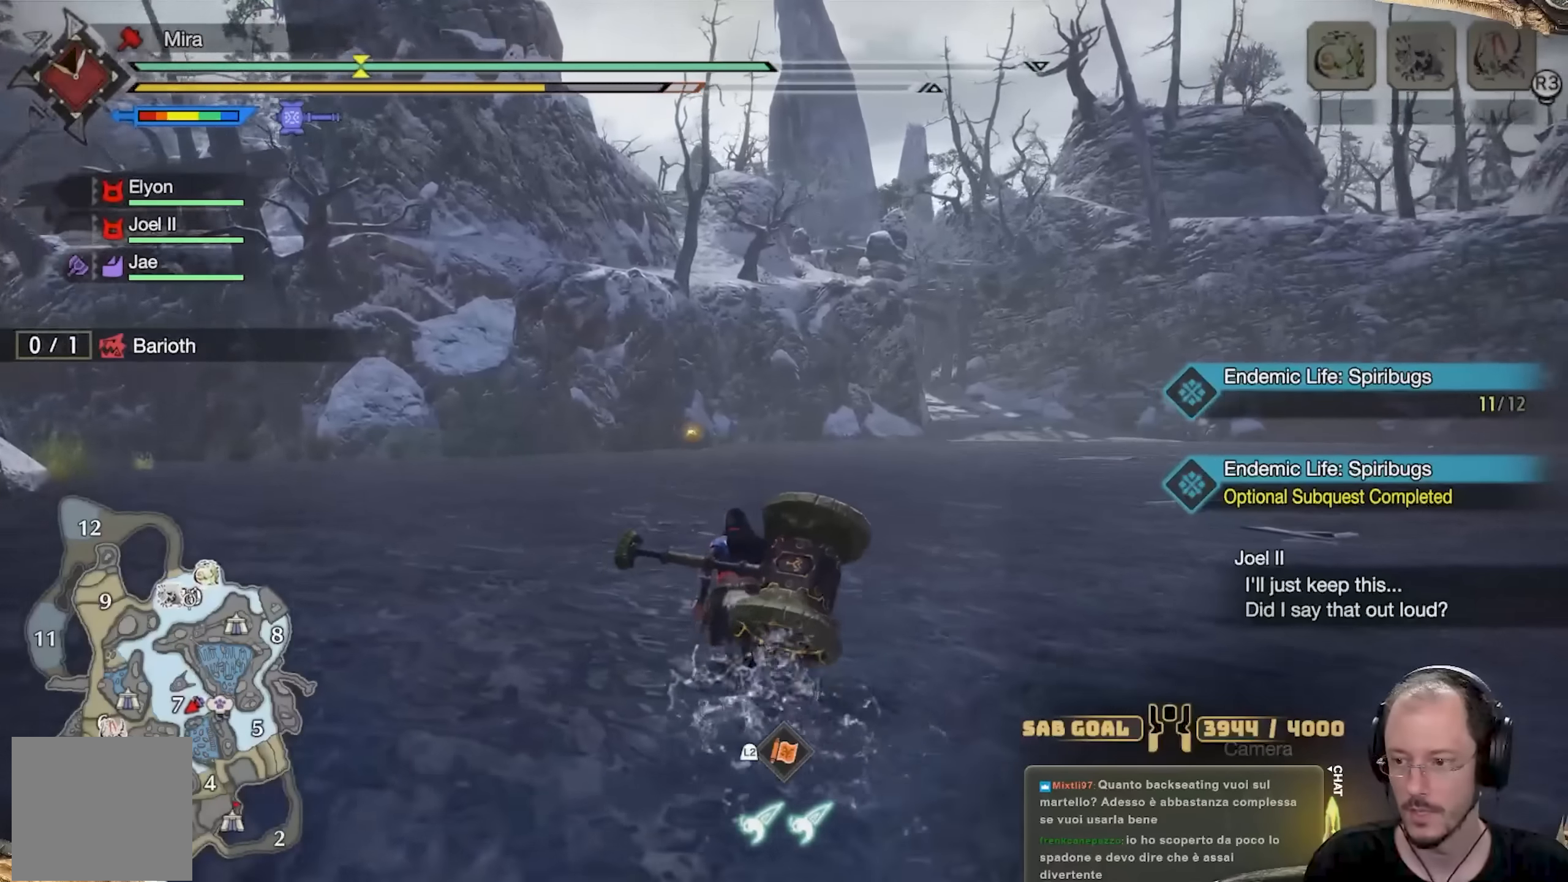
{"buttons": [], "left_stick": "up", "right_stick": "center", "events": []}
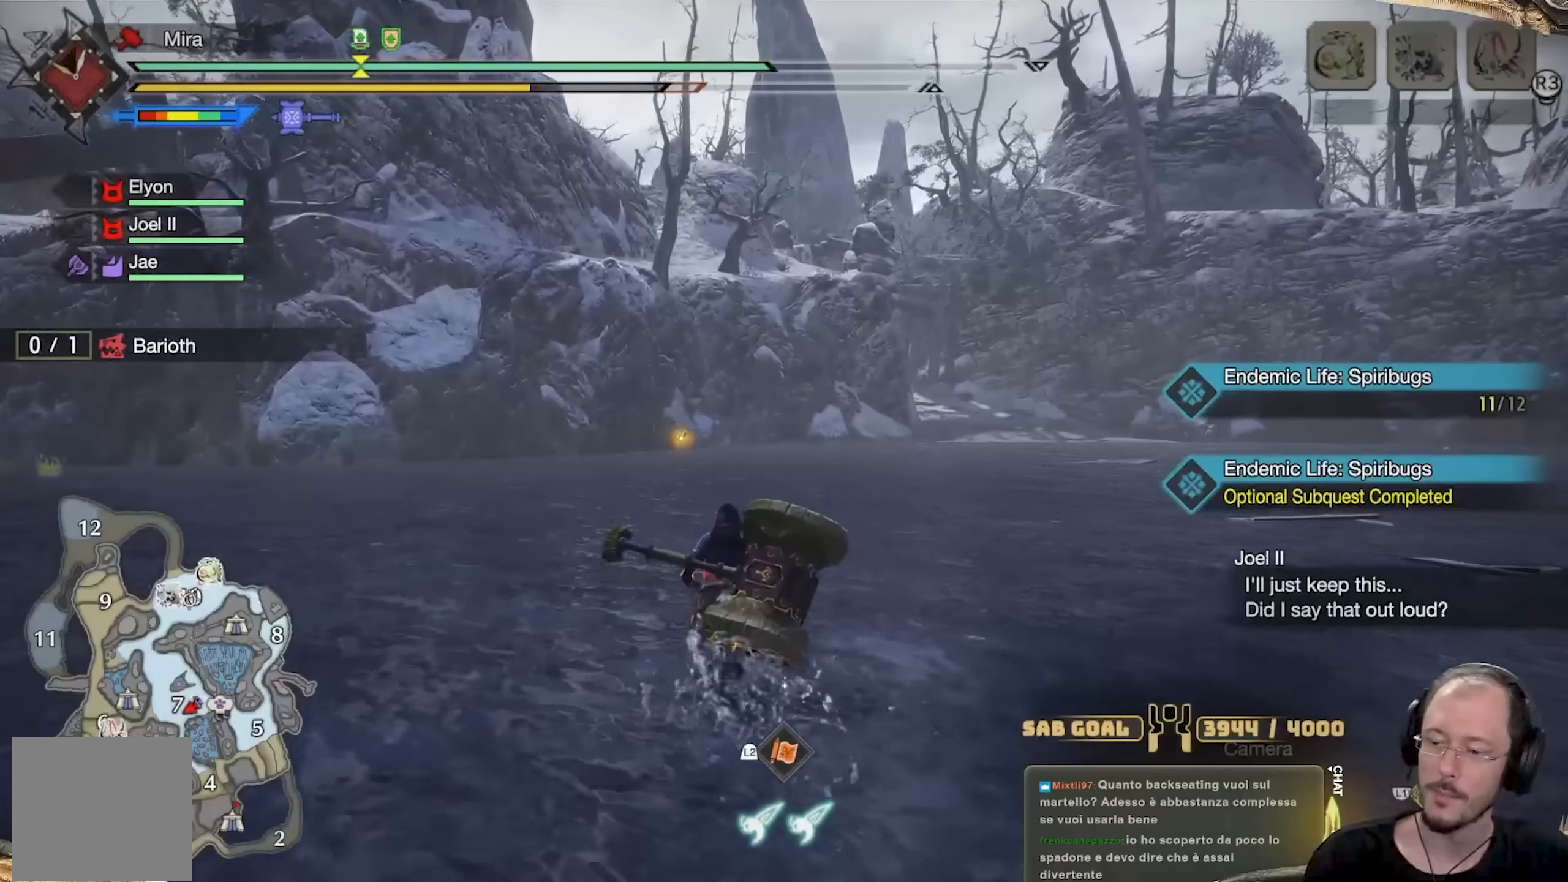
{"buttons": [], "left_stick": "up", "right_stick": "center", "events": []}
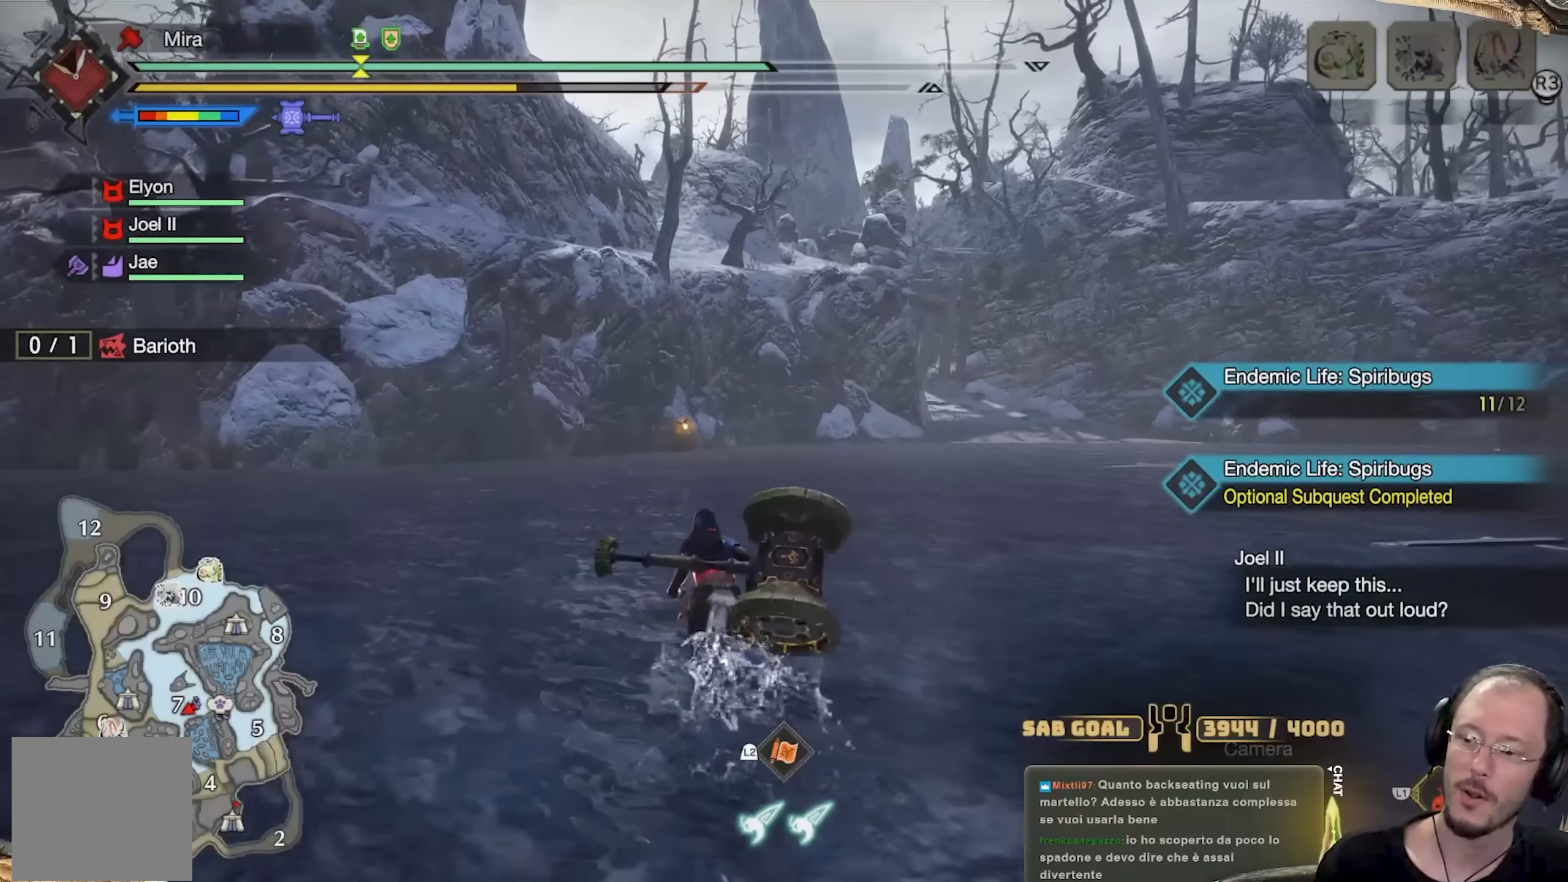
{"buttons": [], "left_stick": "up", "right_stick": "center", "events": []}
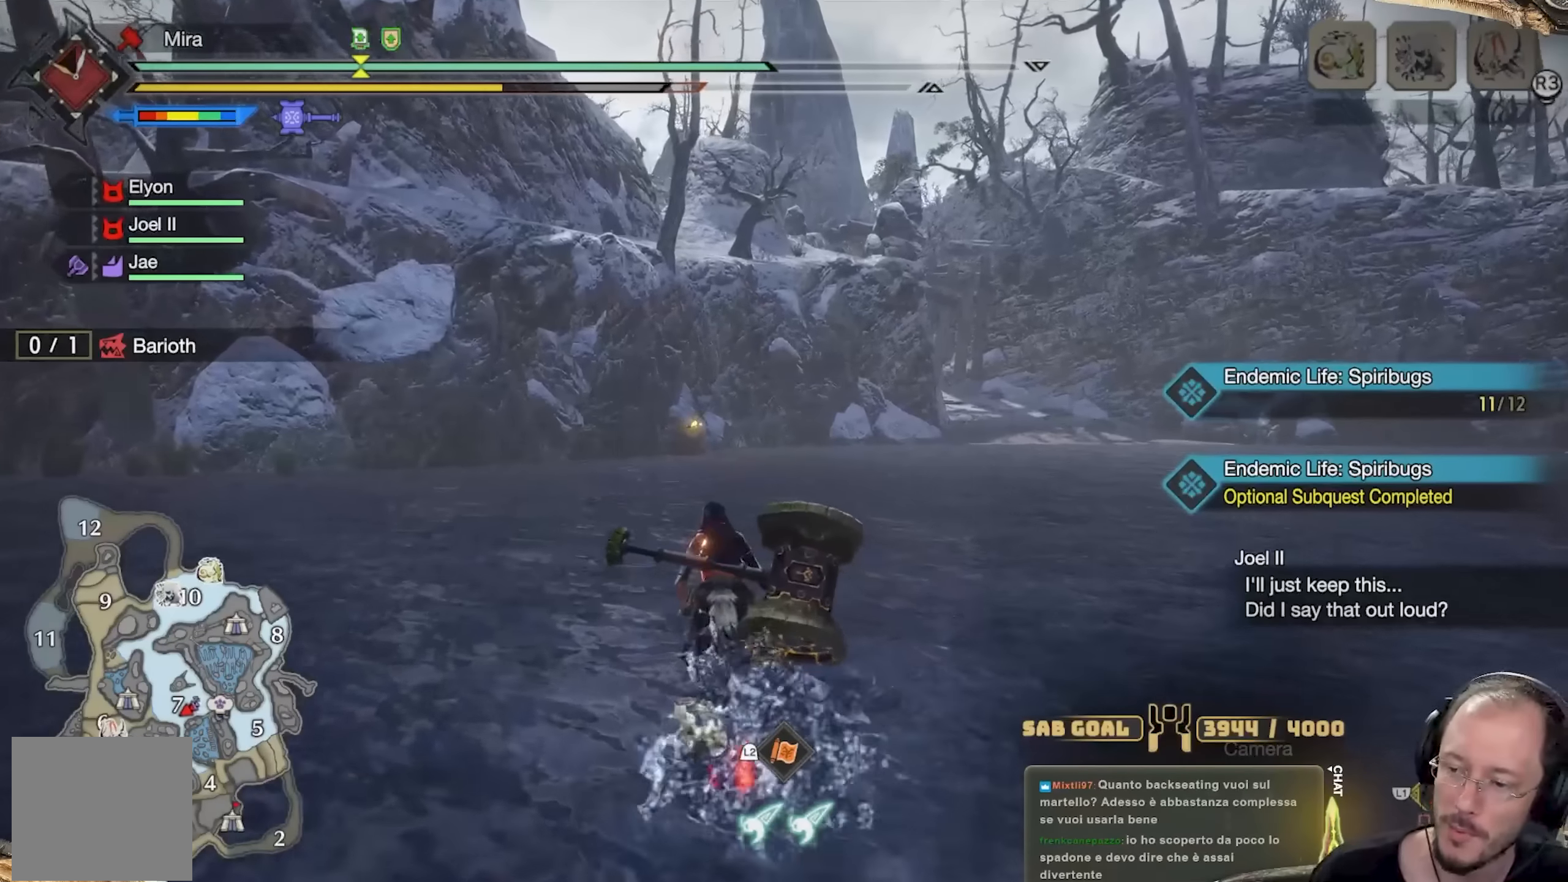
{"buttons": [], "left_stick": "up", "right_stick": "center", "events": []}
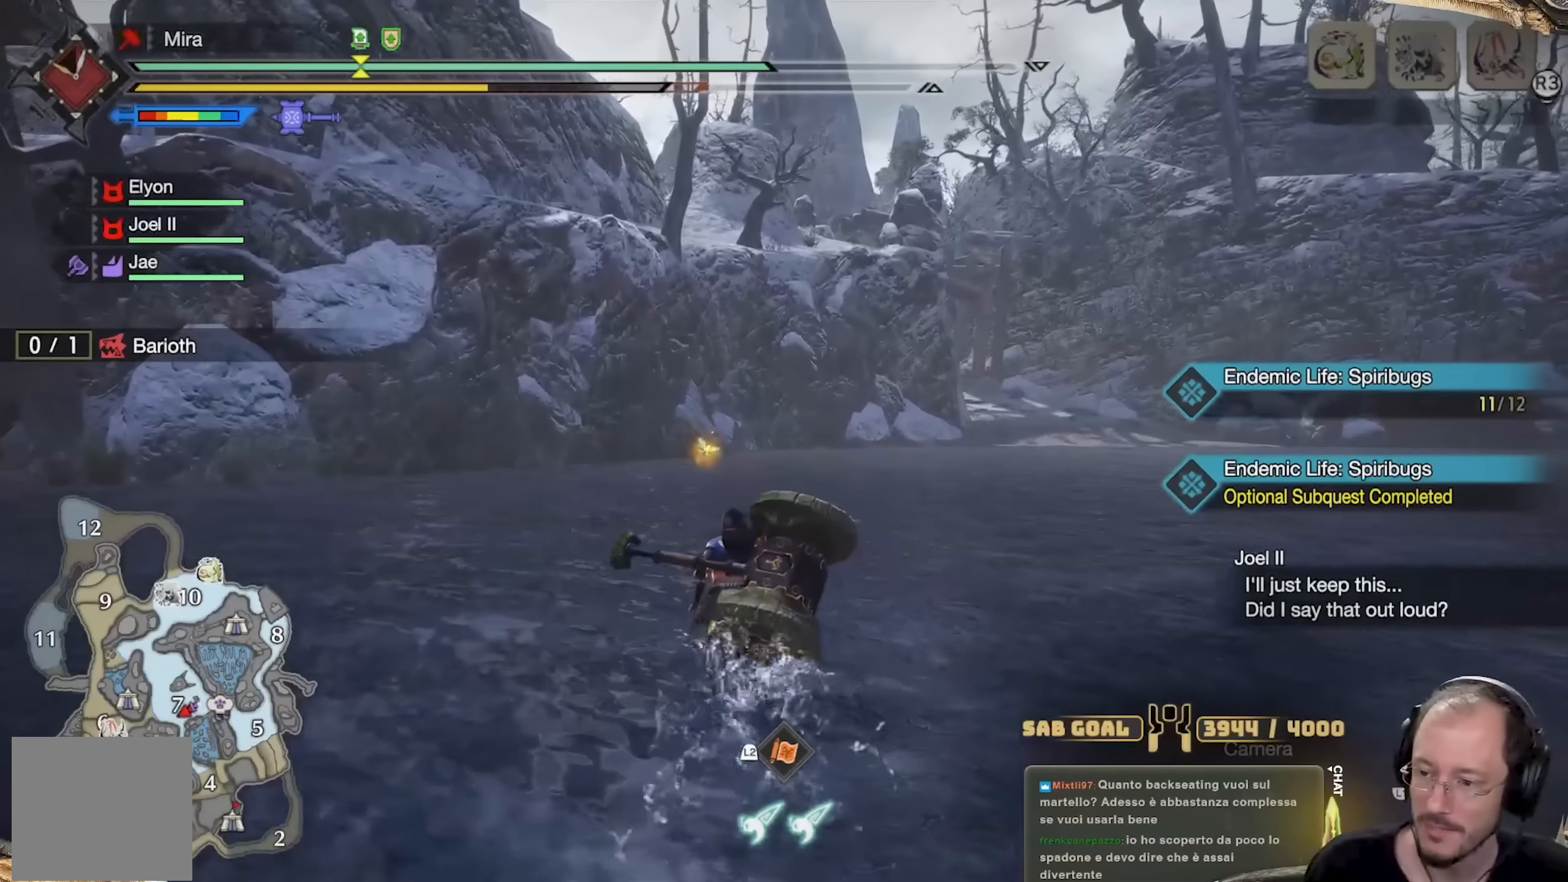
{"buttons": [], "left_stick": "up", "right_stick": "center", "events": [[301, "right_stick", "down-right"], [451, "right_stick", "center"]]}
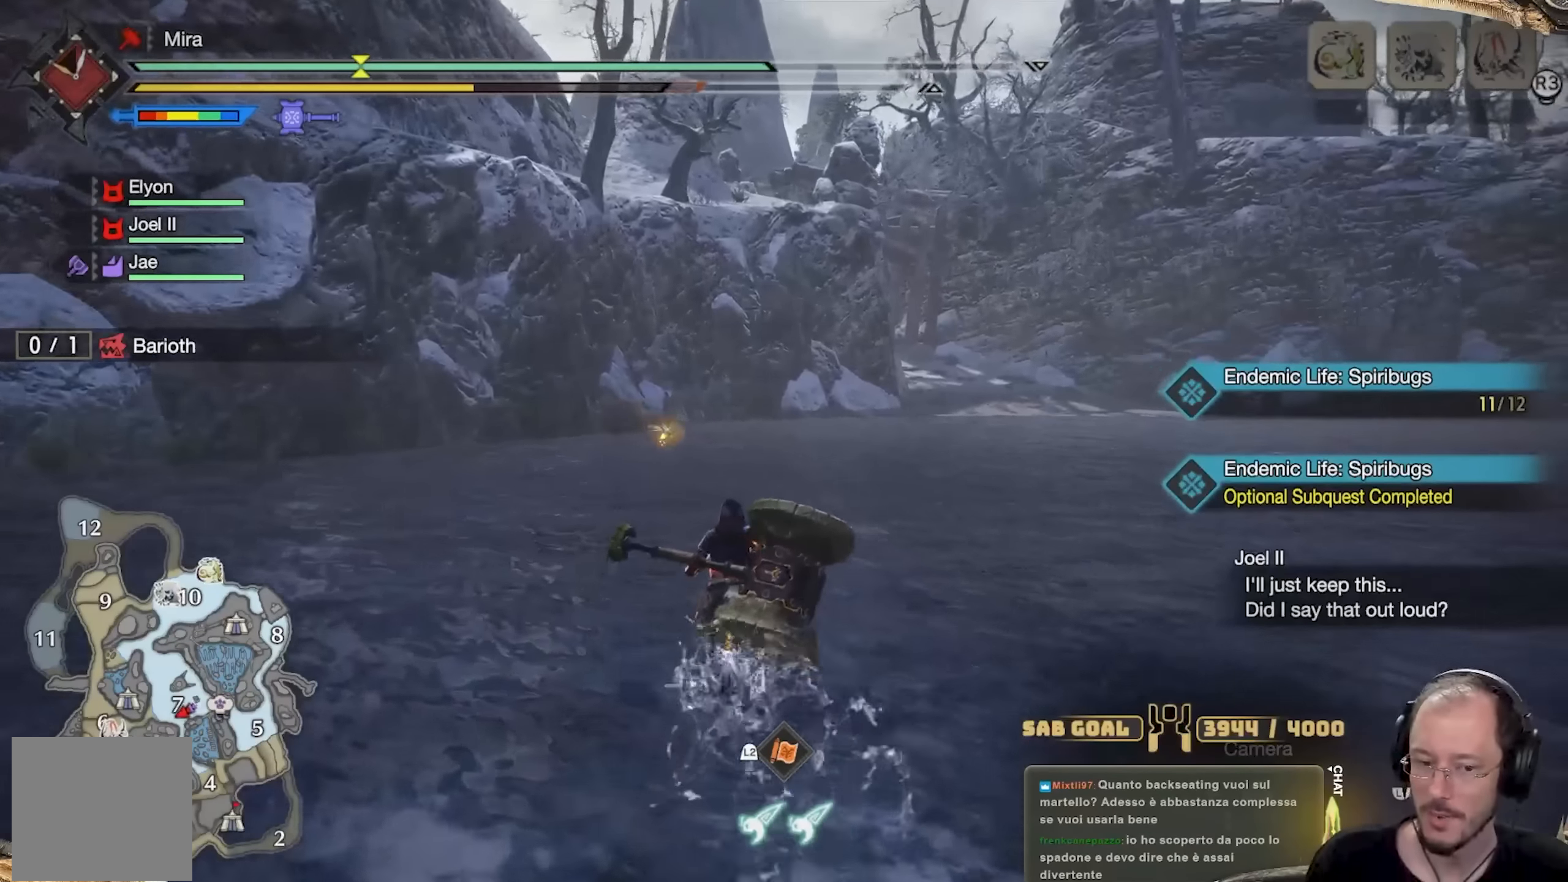
{"buttons": [], "left_stick": "up", "right_stick": "center", "events": []}
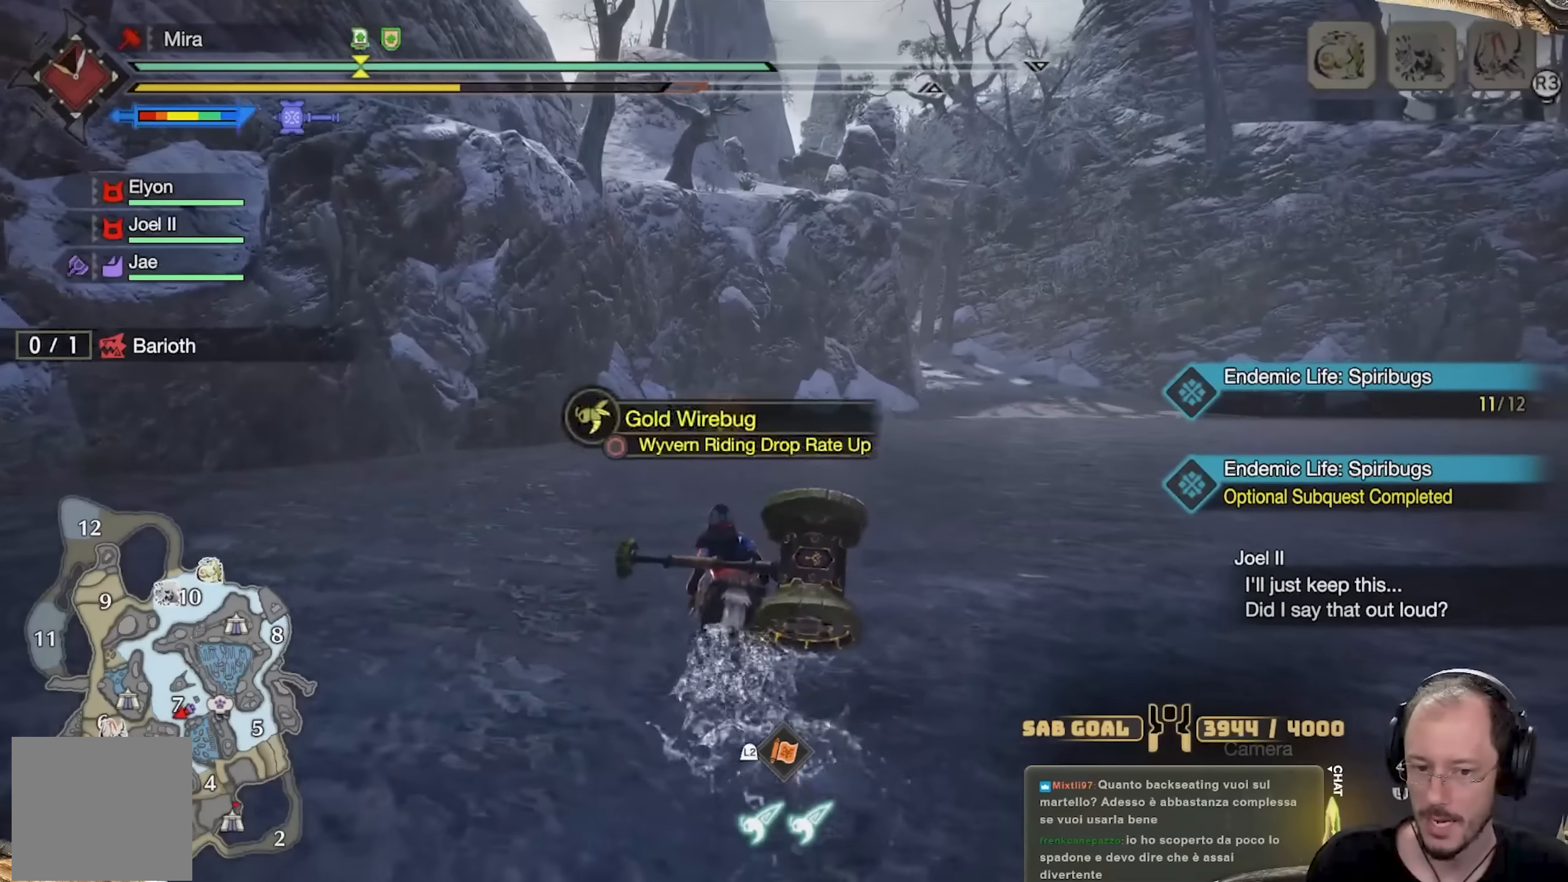
{"buttons": [], "left_stick": "up", "right_stick": "center", "events": [[167, "B", "down"], [284, "B", "up"]]}
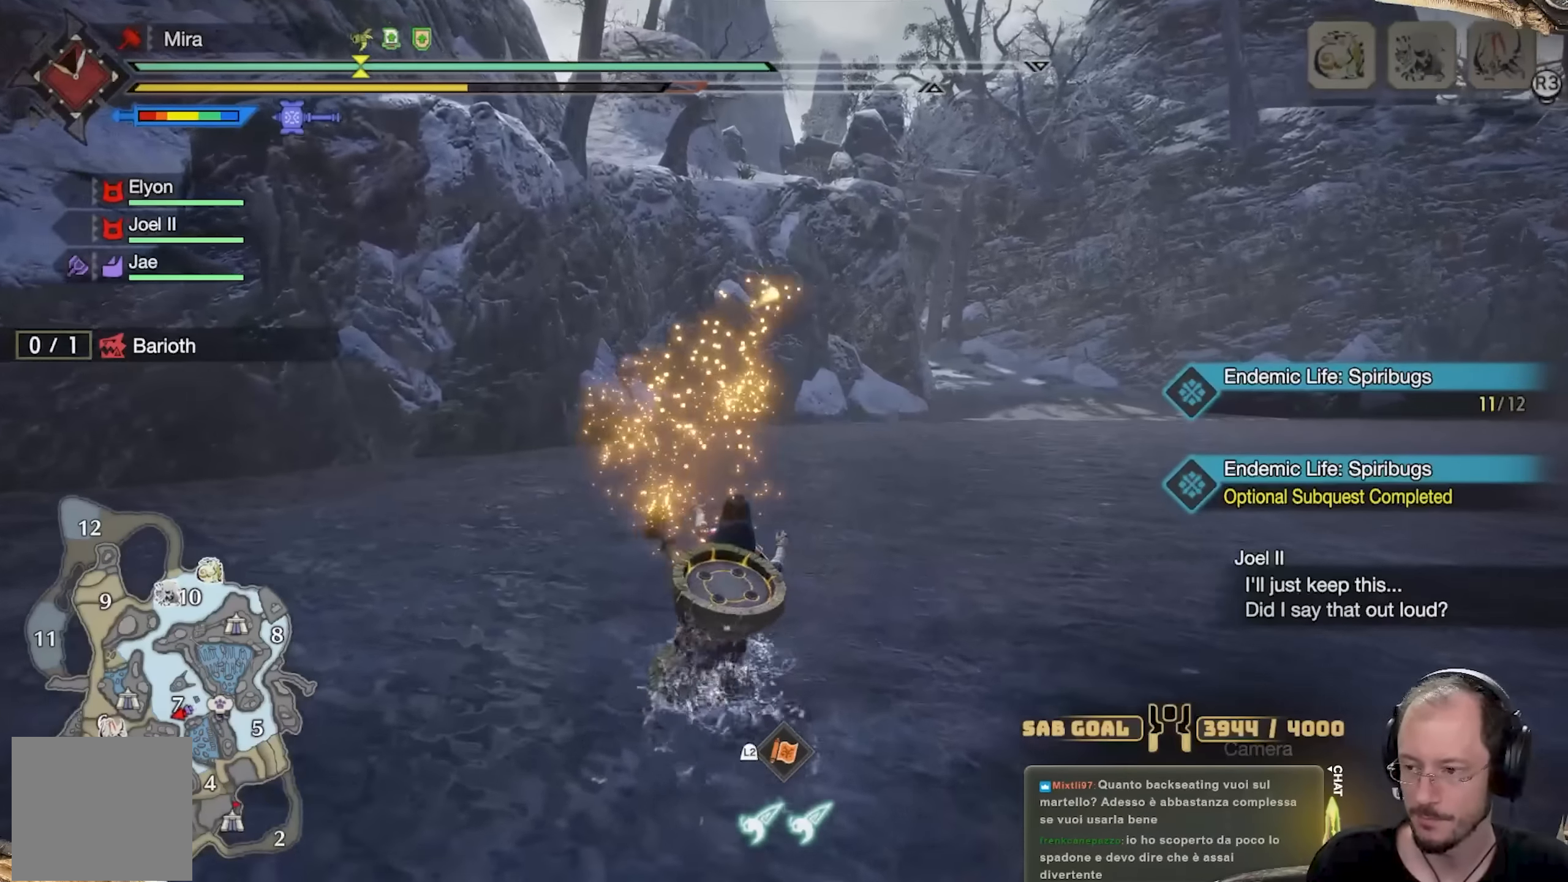
{"buttons": [], "left_stick": "up", "right_stick": "center", "events": [[250, "right_stick", "right"], [417, "right_stick", "center"]]}
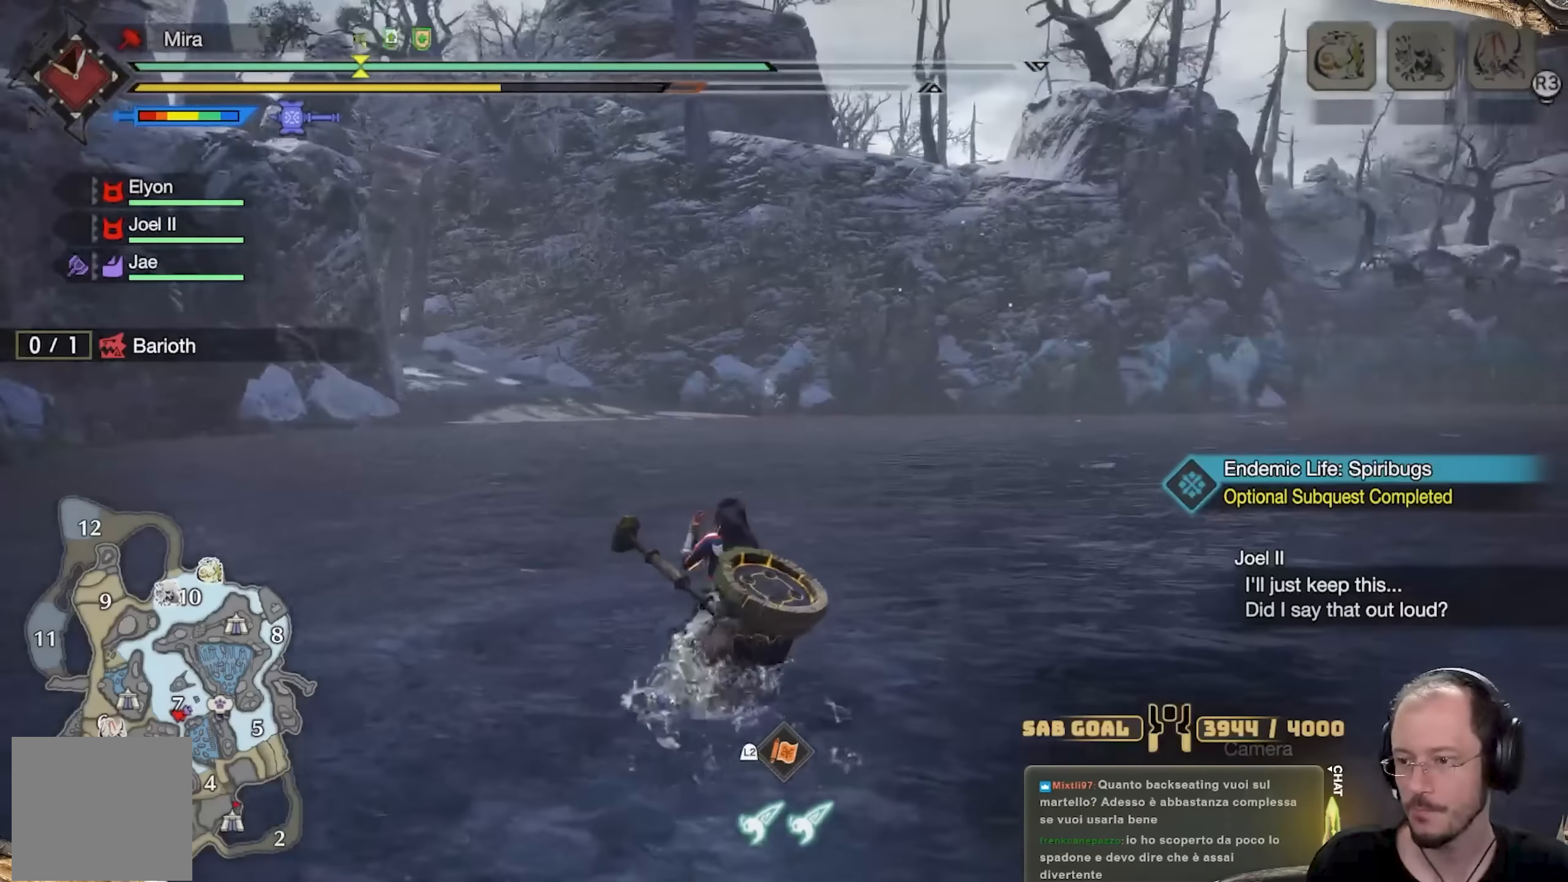
{"buttons": [], "left_stick": "up", "right_stick": "center", "events": []}
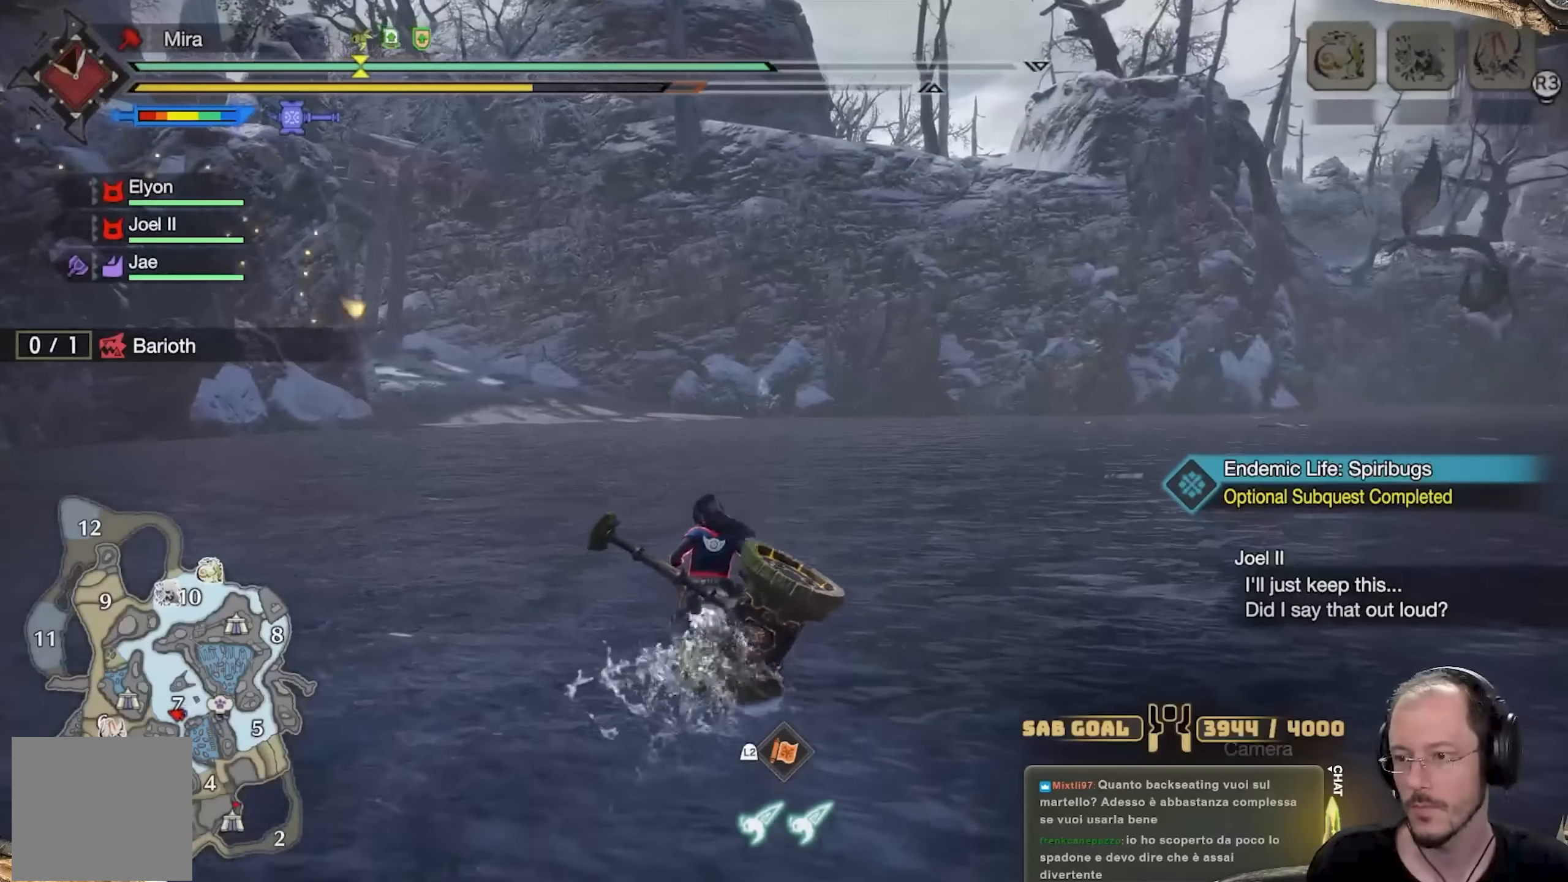
{"buttons": [], "left_stick": "up", "right_stick": "left", "events": [[100, "right_stick", "left"], [167, "right_stick", "center"], [500, "right_stick", "left"]]}
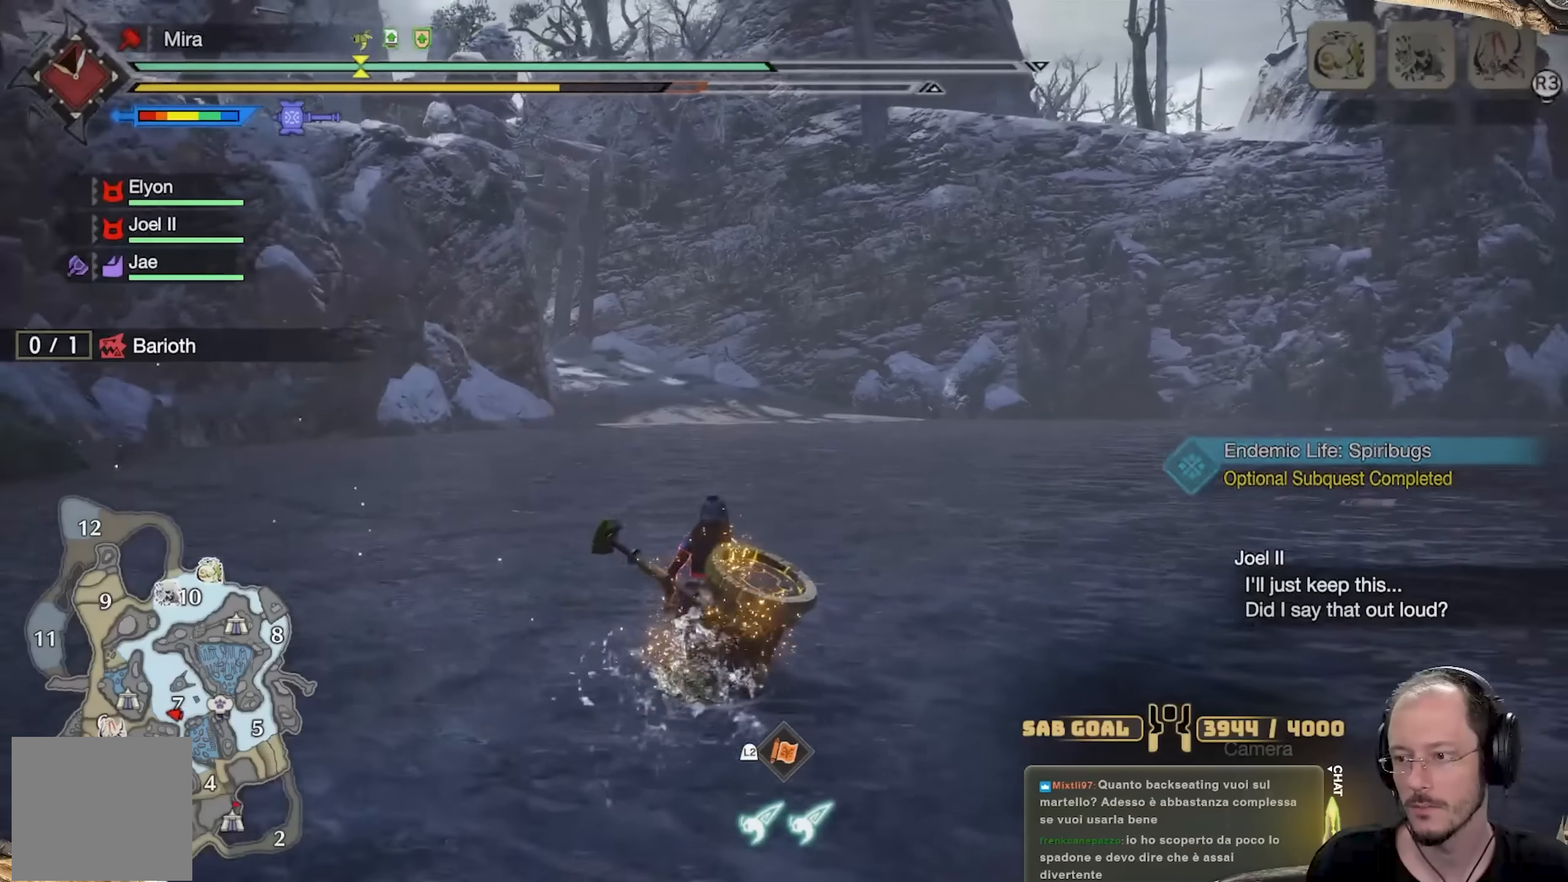
{"buttons": [], "left_stick": "up", "right_stick": "left", "events": [[84, "right_stick", "center"], [384, "right_stick", "left"]]}
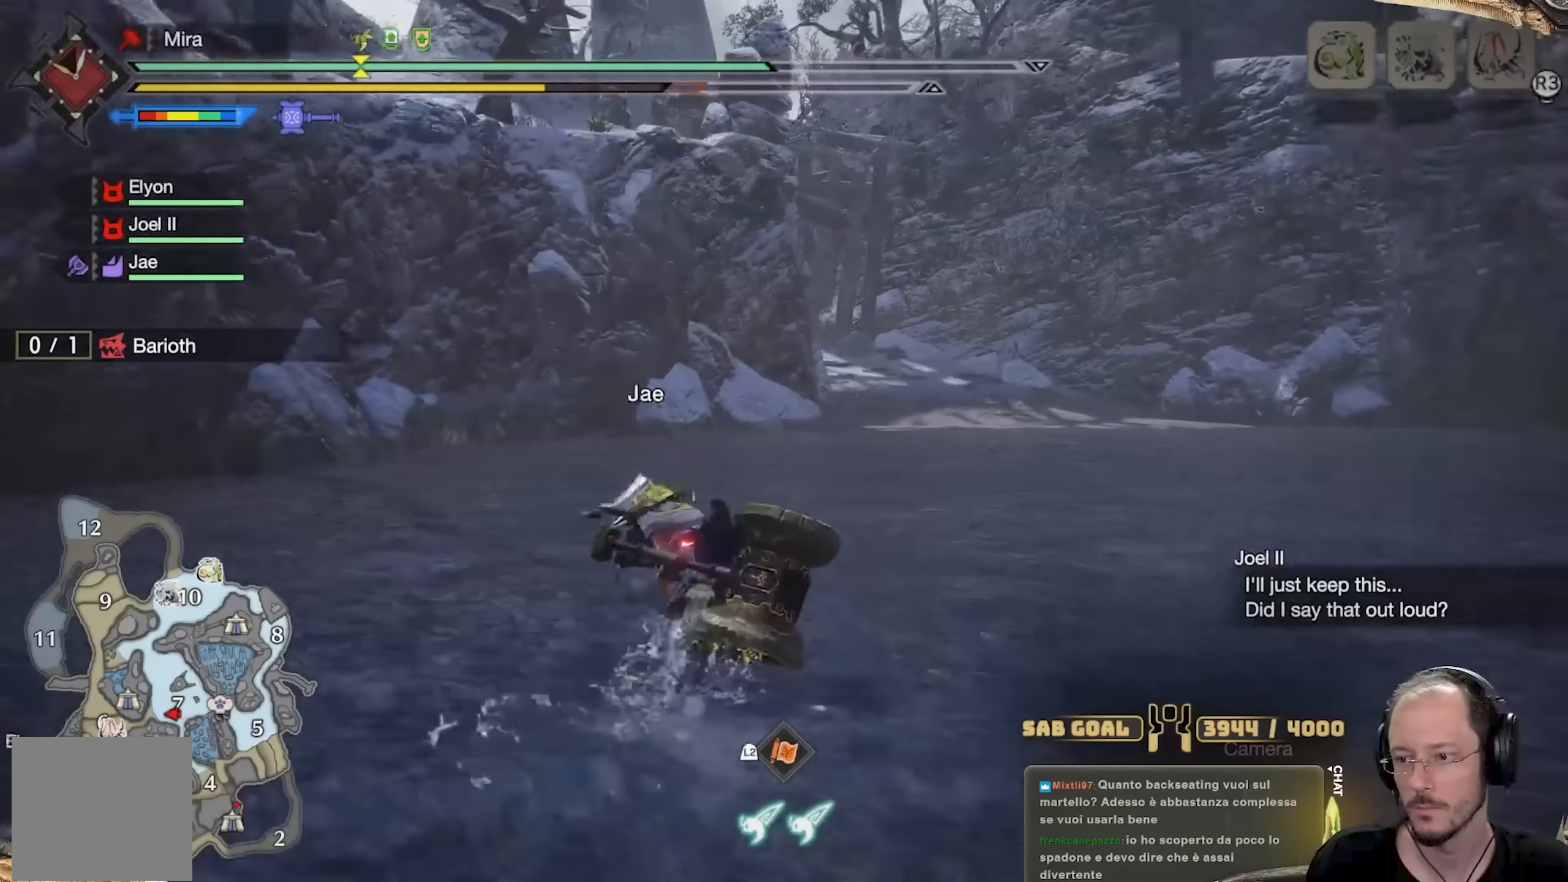
{"buttons": [], "left_stick": "up", "right_stick": "center", "events": [[17, "right_stick", "center"]]}
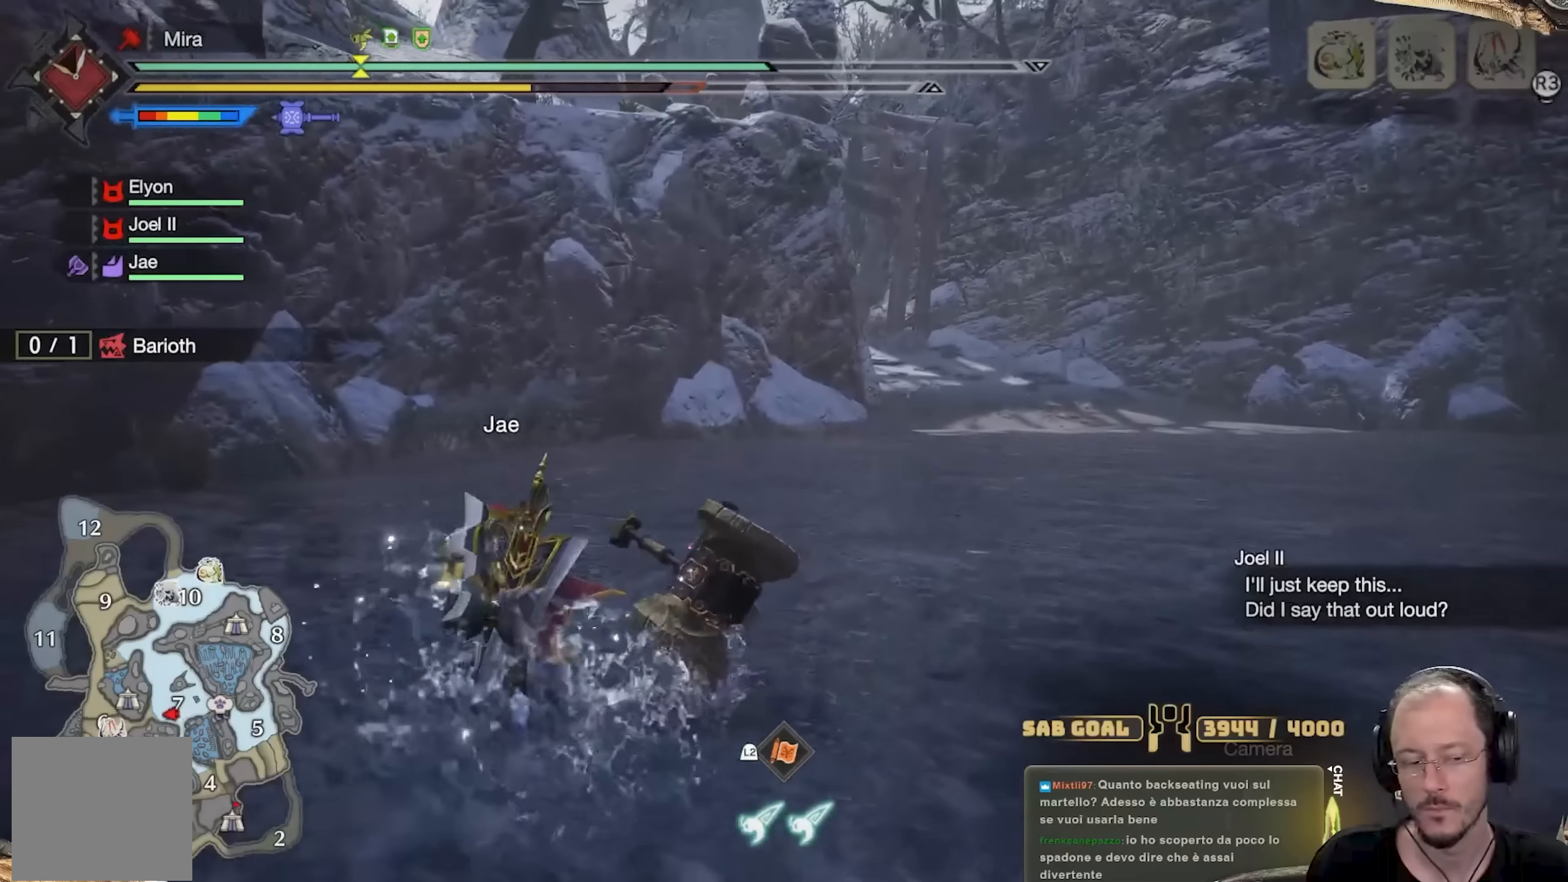
{"buttons": [], "left_stick": "up", "right_stick": "center", "events": [[100, "right_stick", "right"], [251, "right_stick", "center"]]}
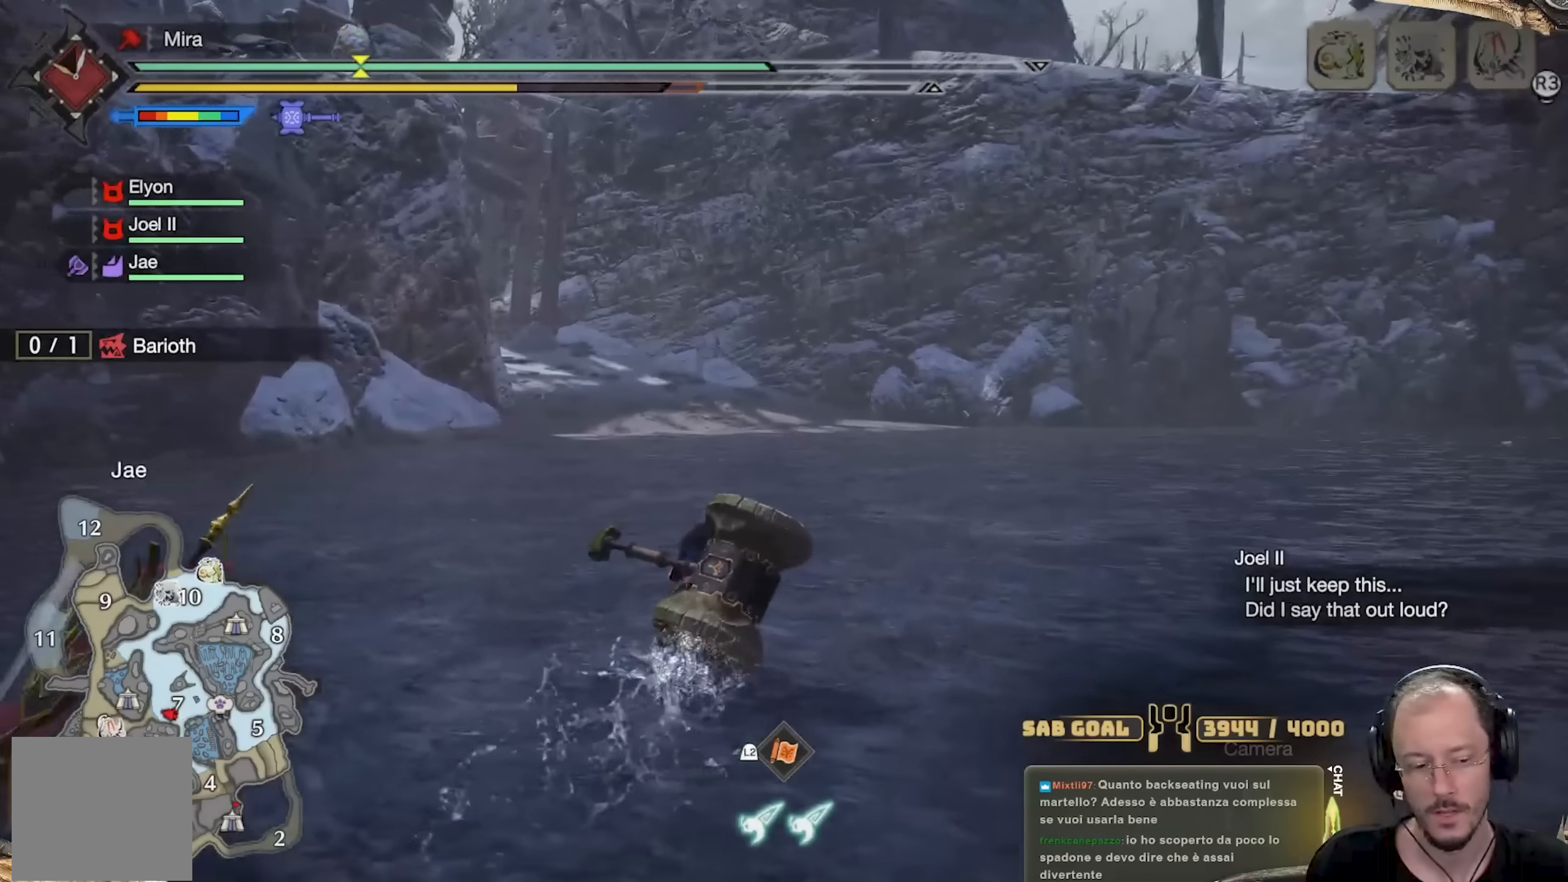
{"buttons": [], "left_stick": "up", "right_stick": "center", "events": []}
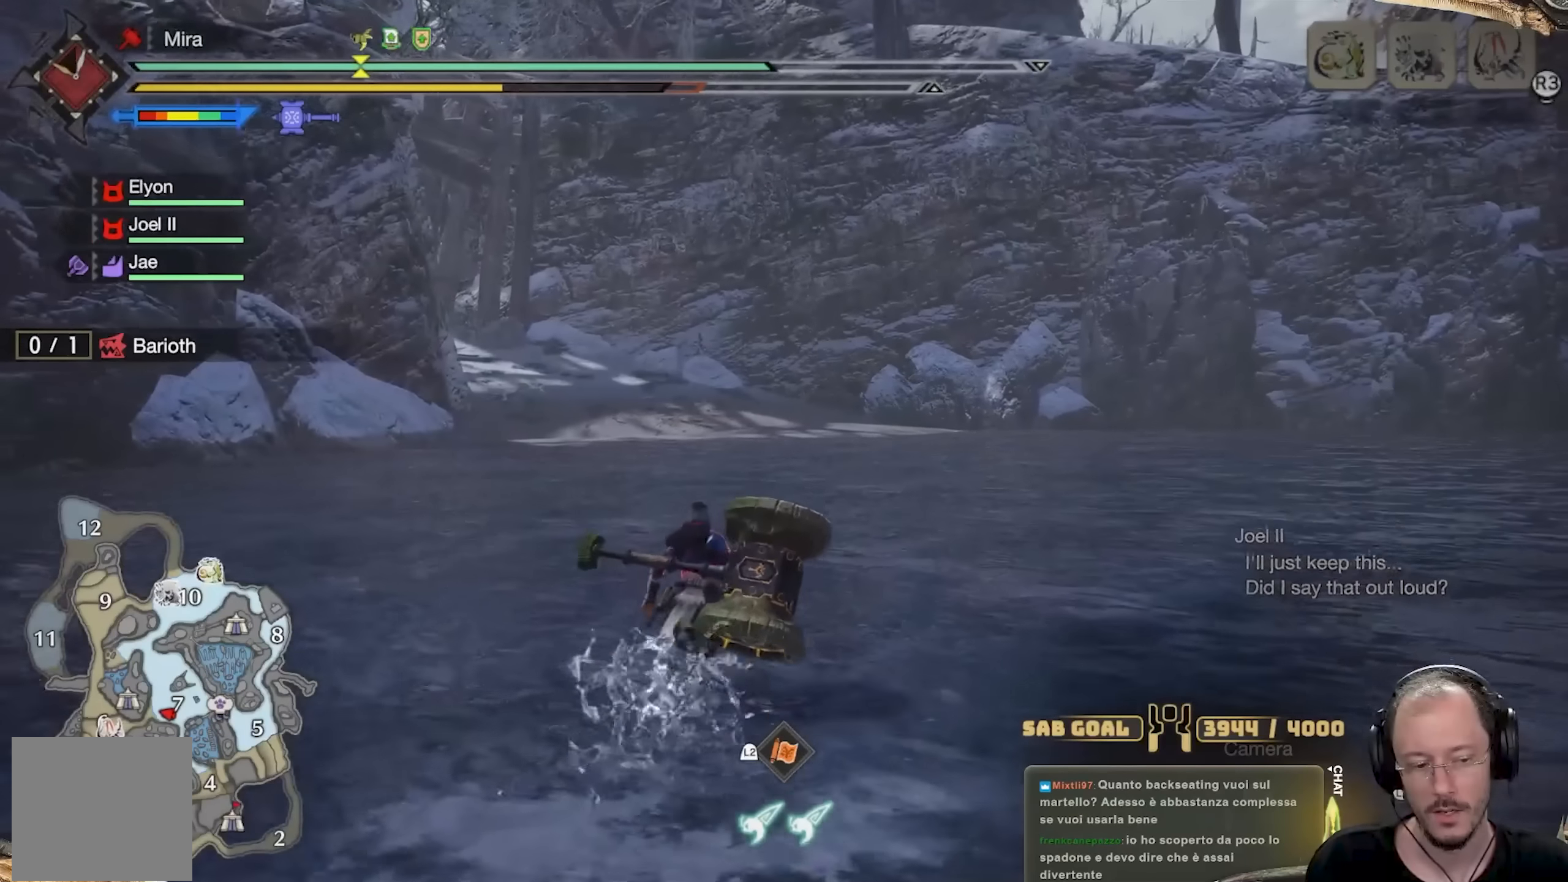
{"buttons": [], "left_stick": "up", "right_stick": "center", "events": []}
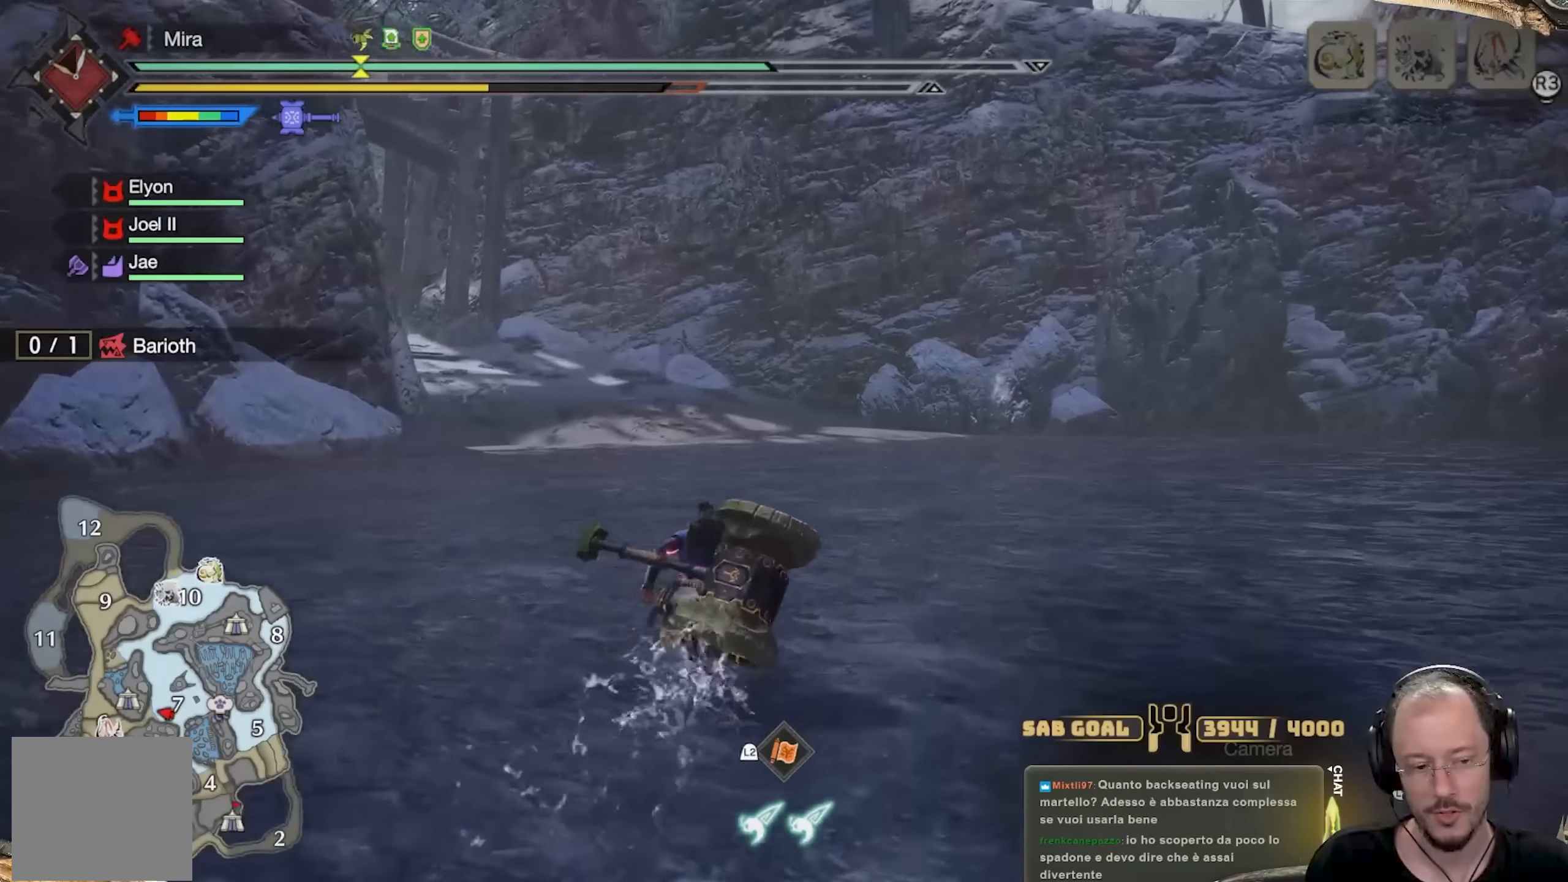
{"buttons": [], "left_stick": "up", "right_stick": "center", "events": []}
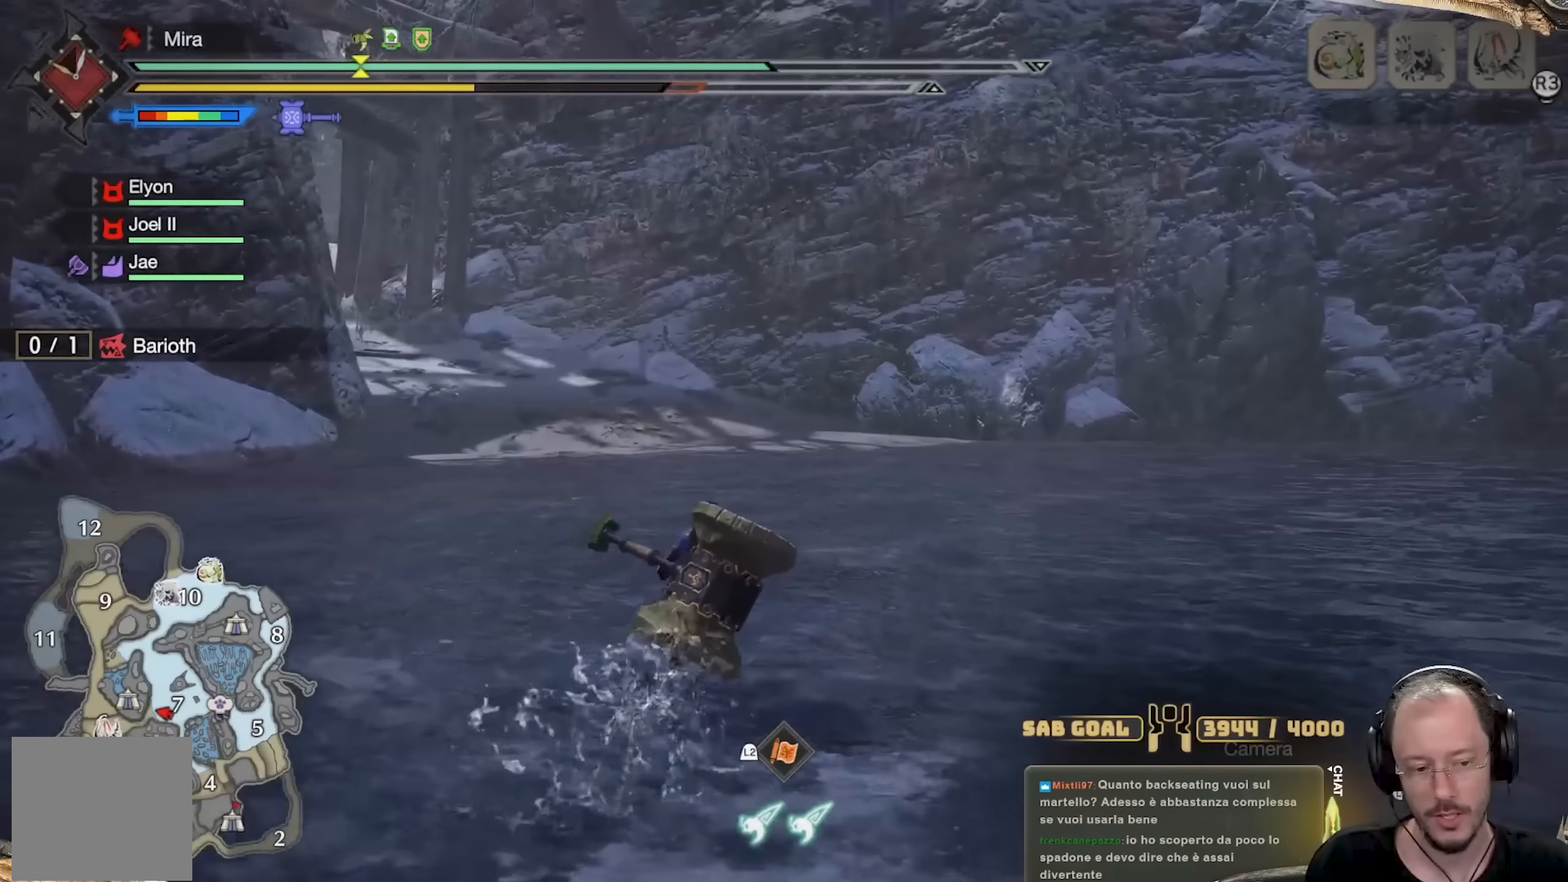
{"buttons": [], "left_stick": "up", "right_stick": "center", "events": []}
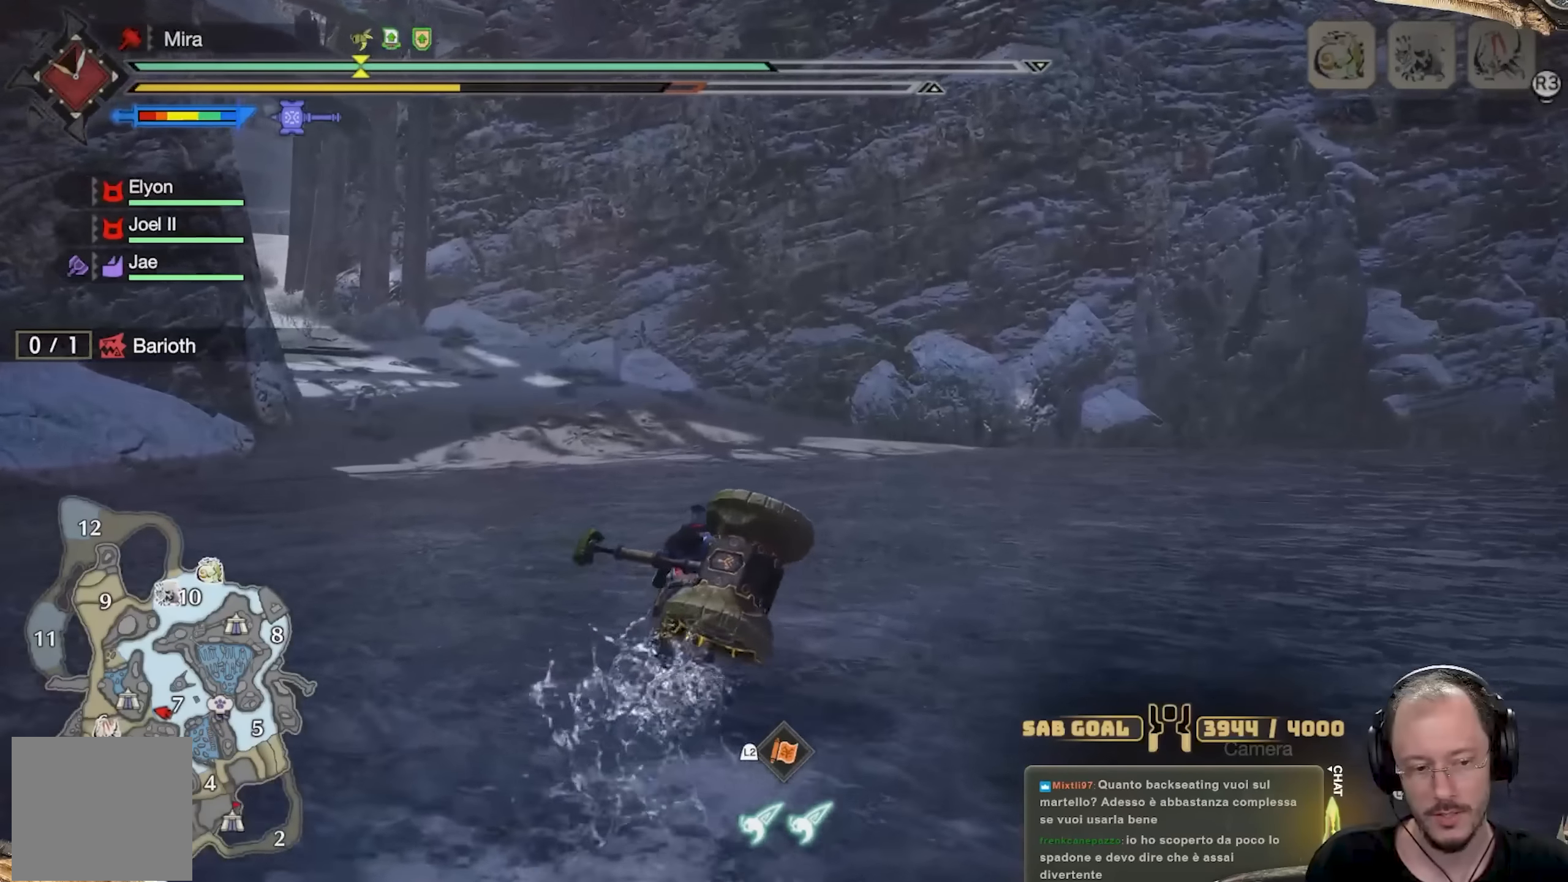
{"buttons": [], "left_stick": "up", "right_stick": "left", "events": [[417, "right_stick", "left"]]}
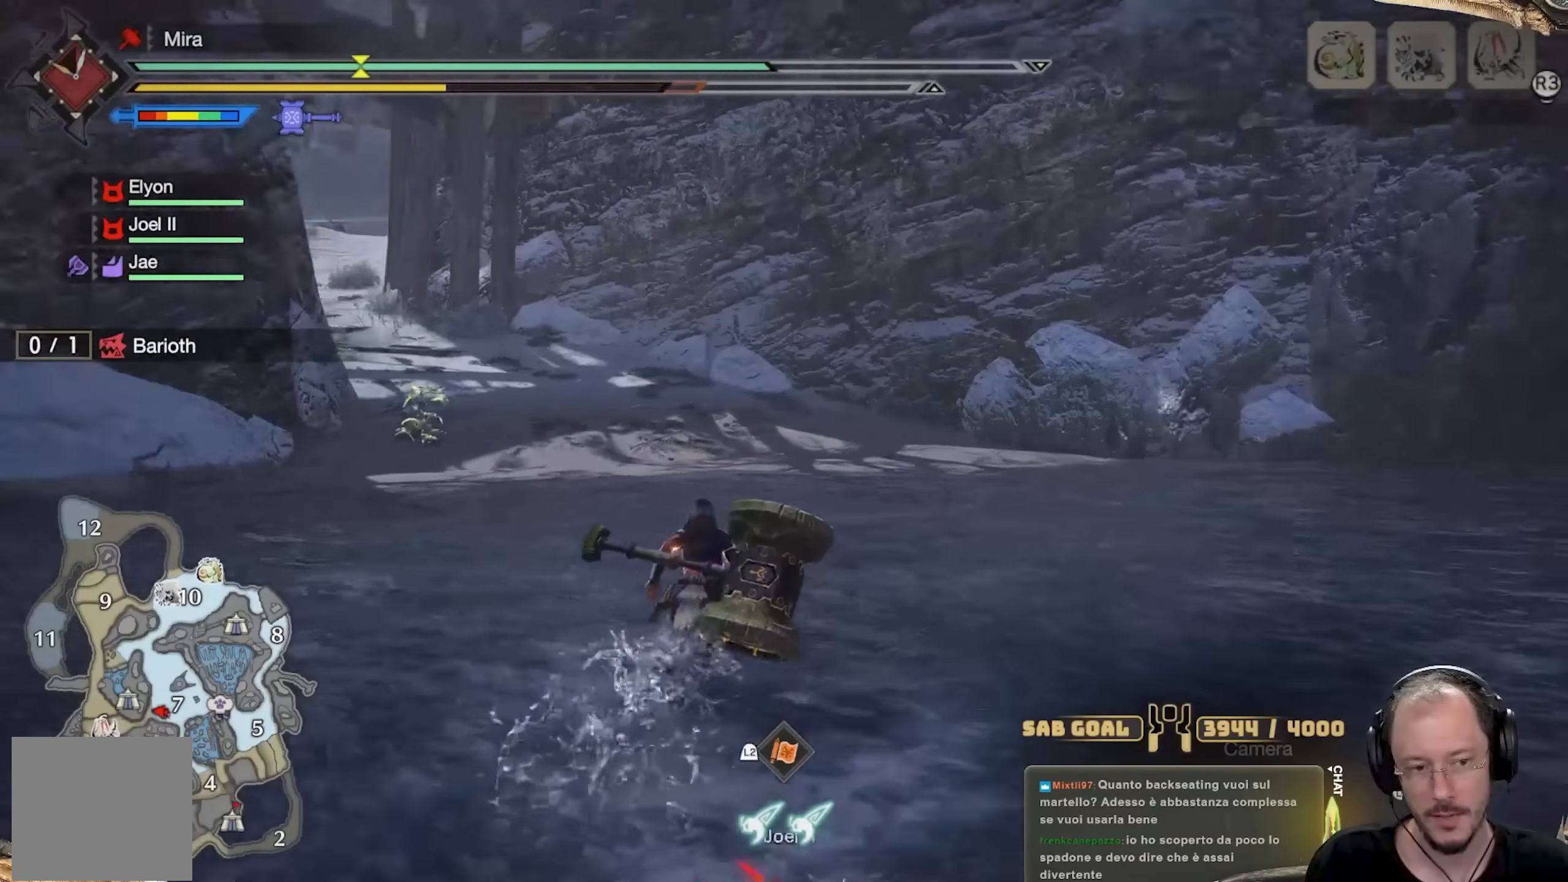
{"buttons": [], "left_stick": "up", "right_stick": "left", "events": [[84, "right_stick", "center"], [467, "right_stick", "left"]]}
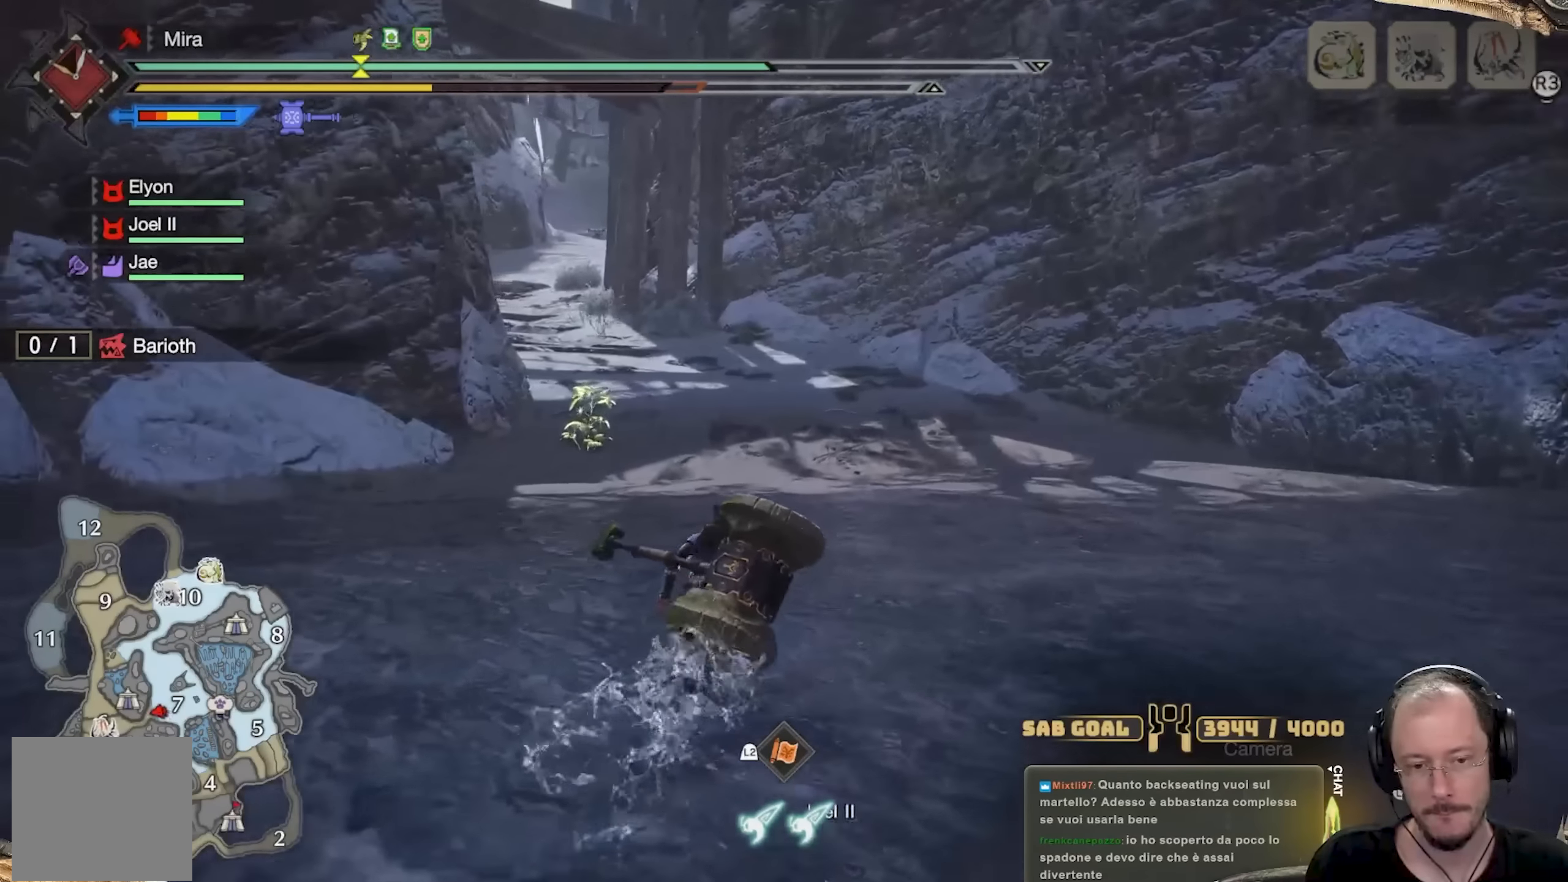
{"buttons": [], "left_stick": "up", "right_stick": "center", "events": [[83, "right_stick", "center"], [367, "right_stick", "up-left"], [500, "right_stick", "center"]]}
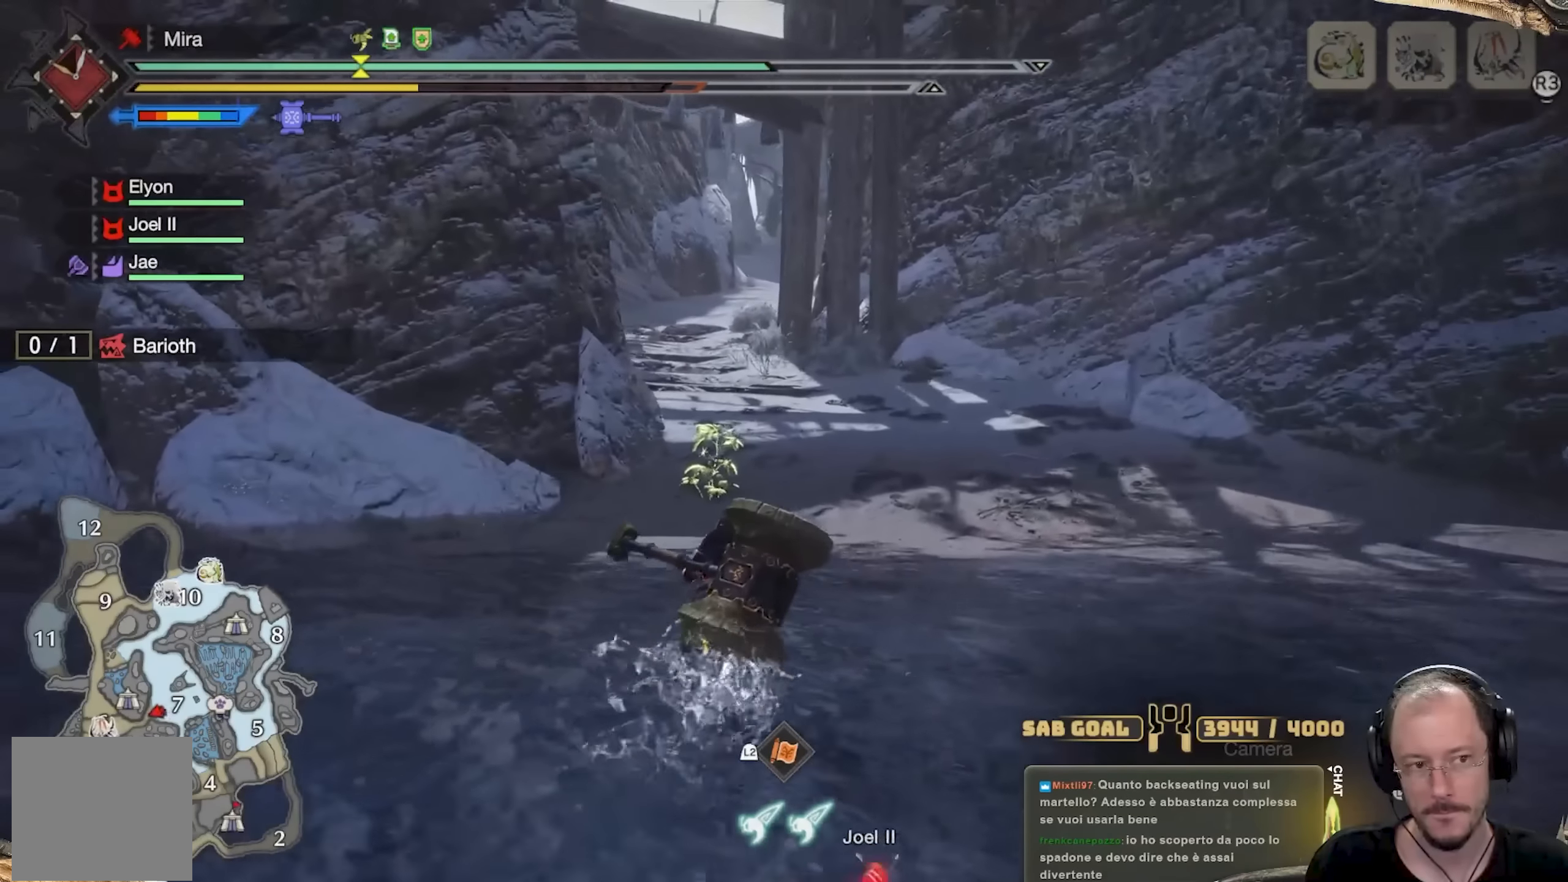
{"buttons": [], "left_stick": "up", "right_stick": "center", "events": []}
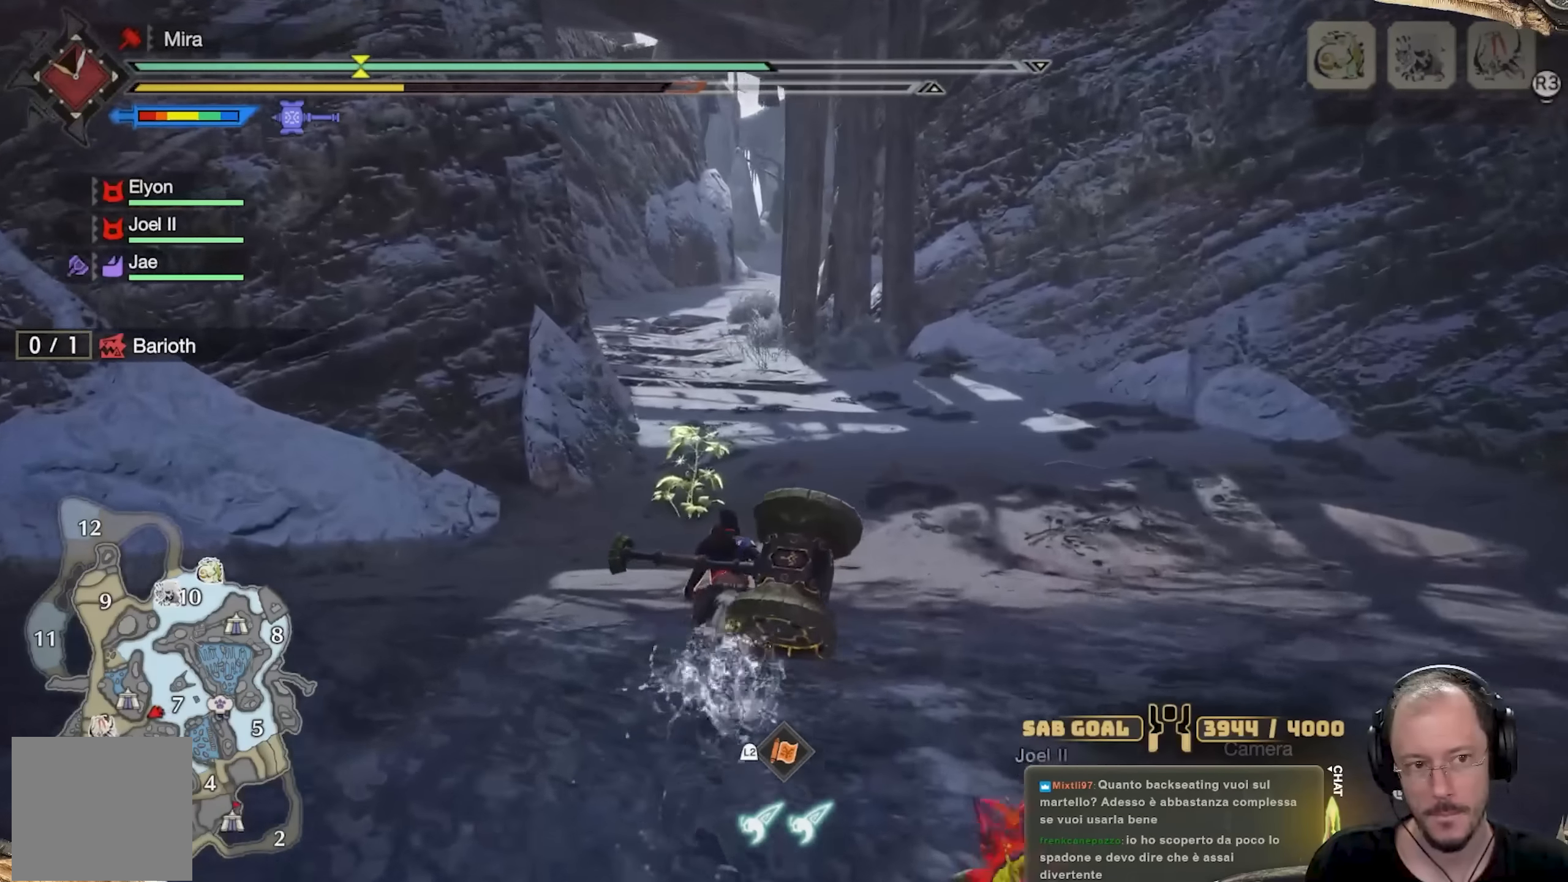
{"buttons": [], "left_stick": "up", "right_stick": "center", "events": []}
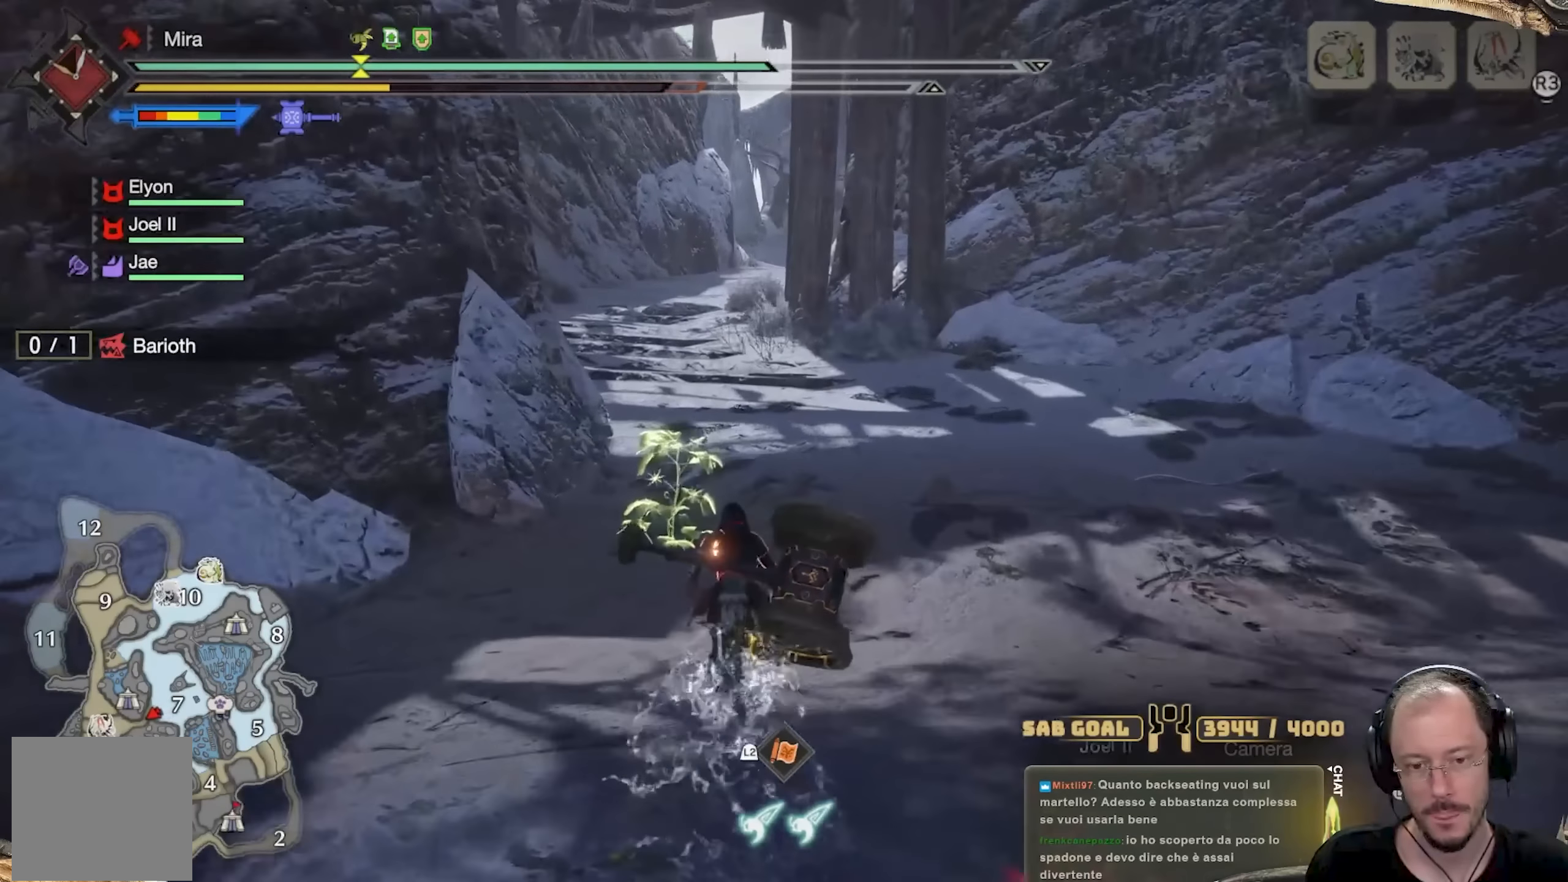
{"buttons": ["B"], "left_stick": "up", "right_stick": "center", "events": [[150, "B", "down"], [234, "B", "up"], [301, "B", "down"], [401, "B", "up"], [484, "B", "down"]]}